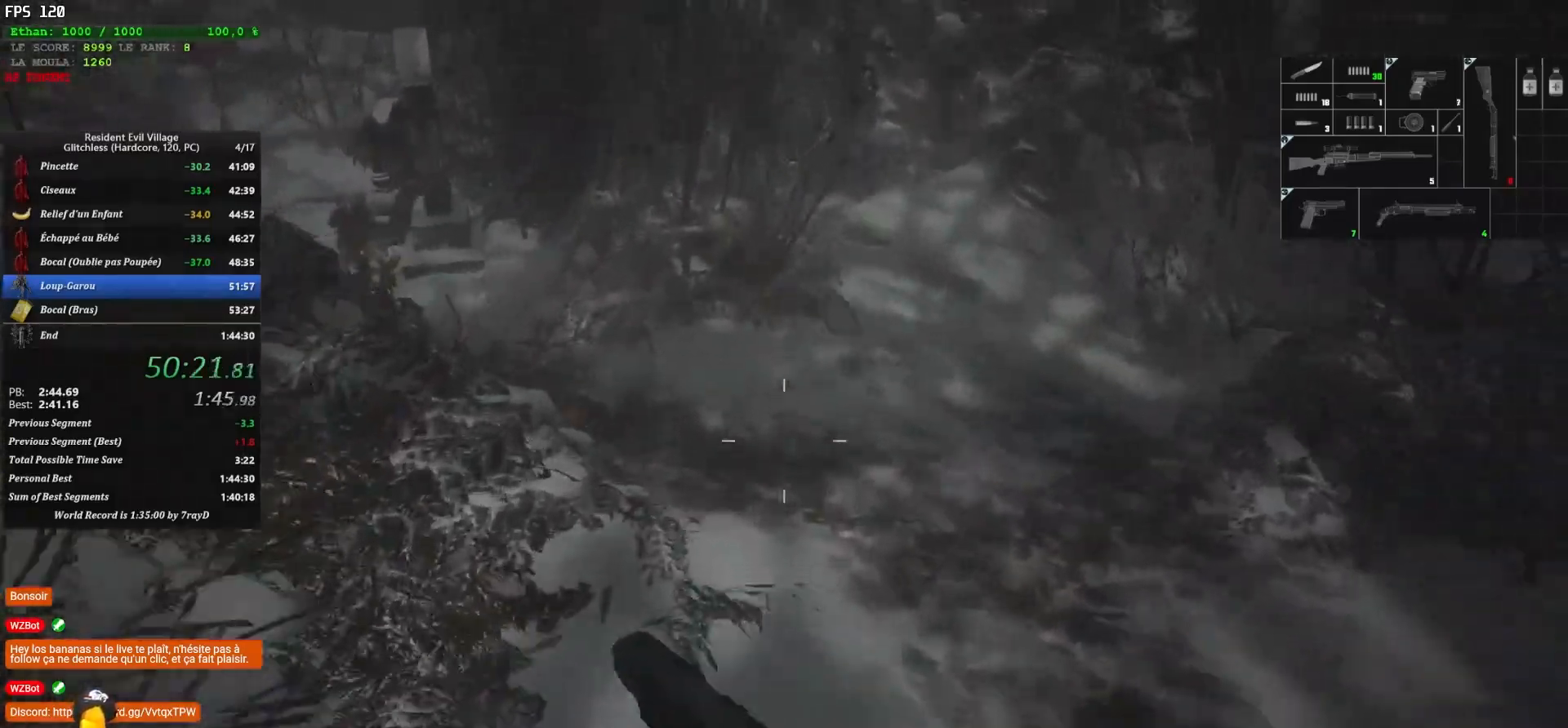
Gameplay with keyboard and mouse; each line is a JSON object with the keys and mouse buttons held at the frame after it. "events" lists presses ("down") and releases ("up") of "1", "2", "3", "4", "5", "a", "alt", "c", "caps_lock", "ctrl", "d", "e", "escape", "f", "g", "q", "r", "s", "shift", "space", "t", "tab", "v", "w", "x", "z", "mouse_left", "mouse_wheel" and "mouse_right" between this image and that frame as [ms after this image, input, new state], when the widget could be followed in between. "mouse_left", "mouse_wheel", "mouse_right" = the "left", "wheel", "right" buttons of the "mouse" list. No other keys are recorded. "wheel" means that the mouse wheel is clicked or scrolled. "mouse_move" is the direction in which the mouse moves at that frame (one of eight, or "still"), when it could be read.
{"keys": ["shift", "z"], "mouse": [], "mouse_move": "left", "events": []}
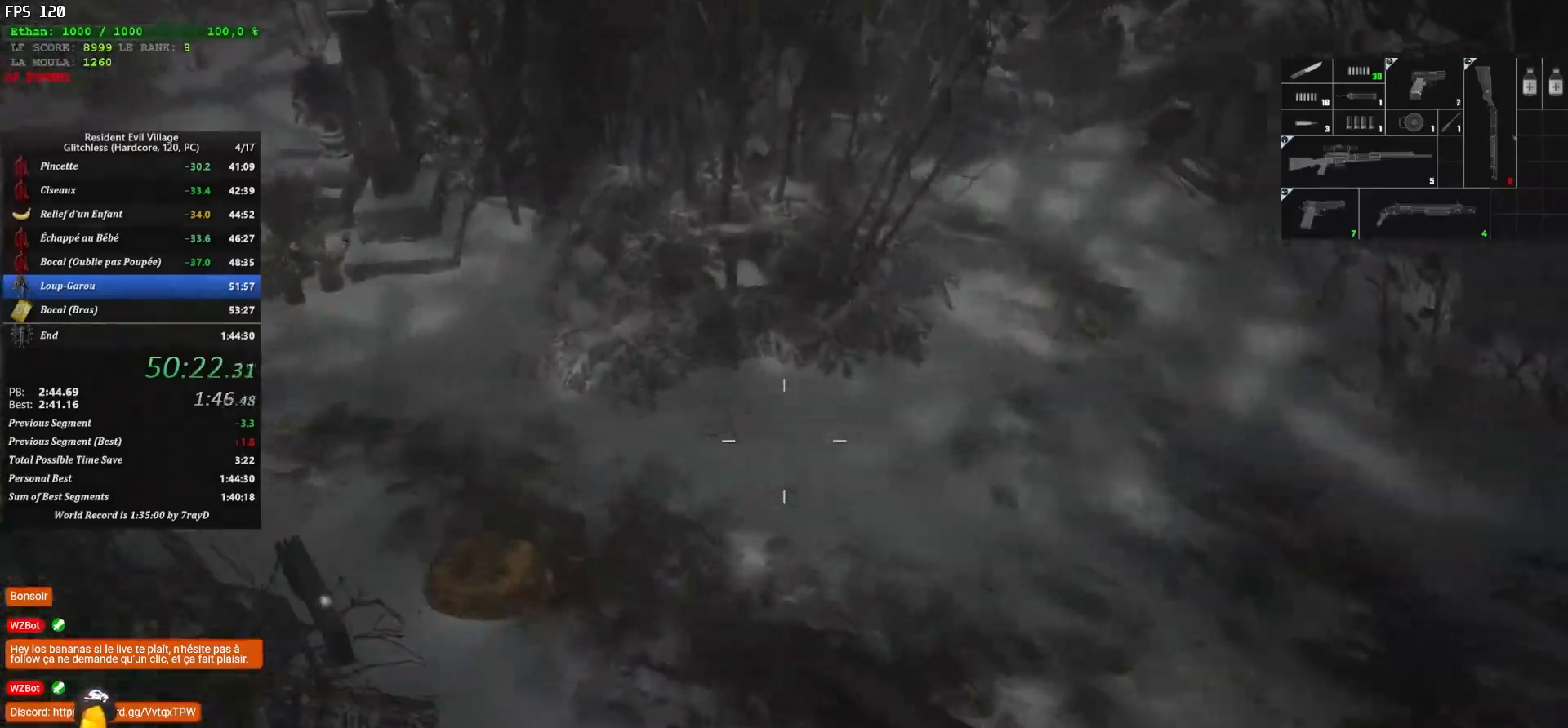
{"keys": ["shift", "z"], "mouse": [], "mouse_move": "left", "events": []}
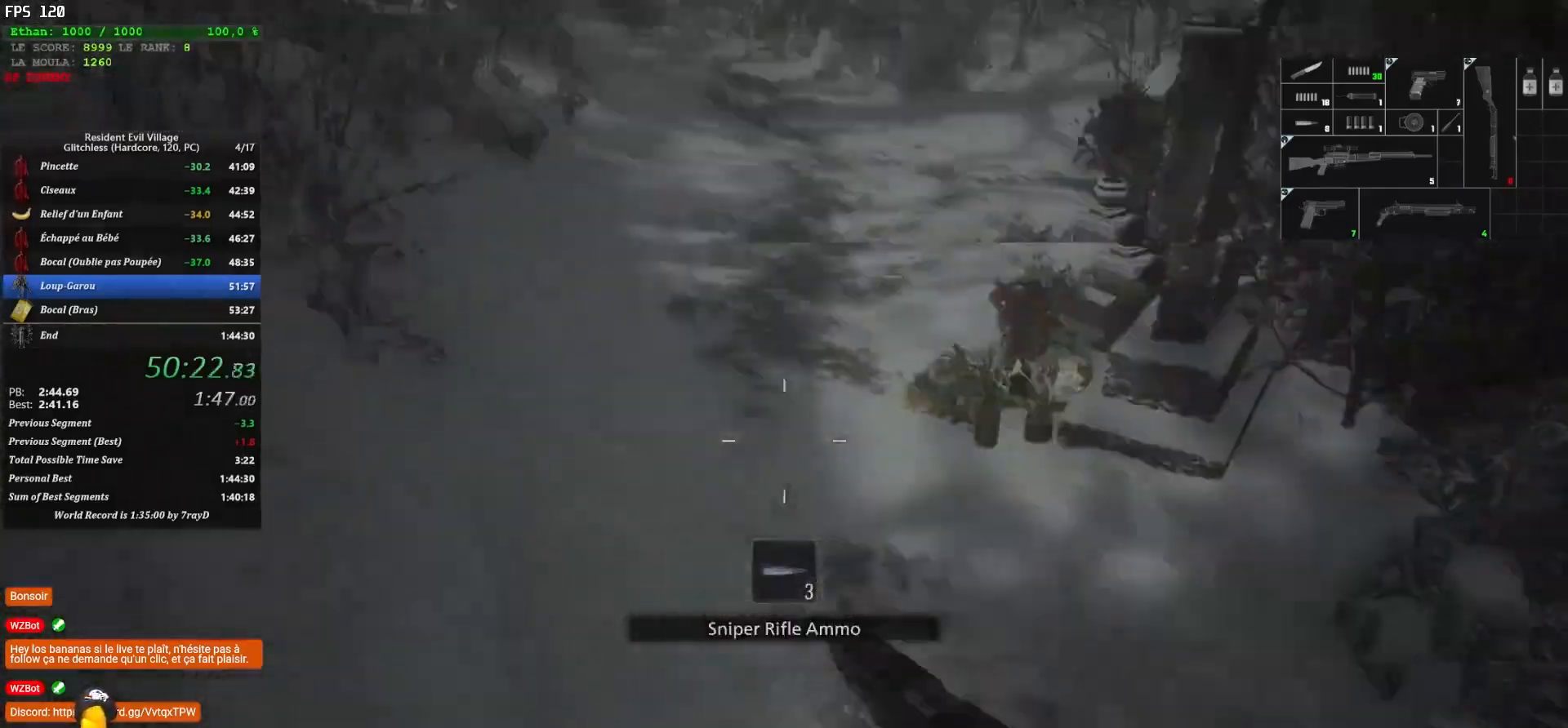
{"keys": ["shift", "z"], "mouse": [], "mouse_move": "still", "events": []}
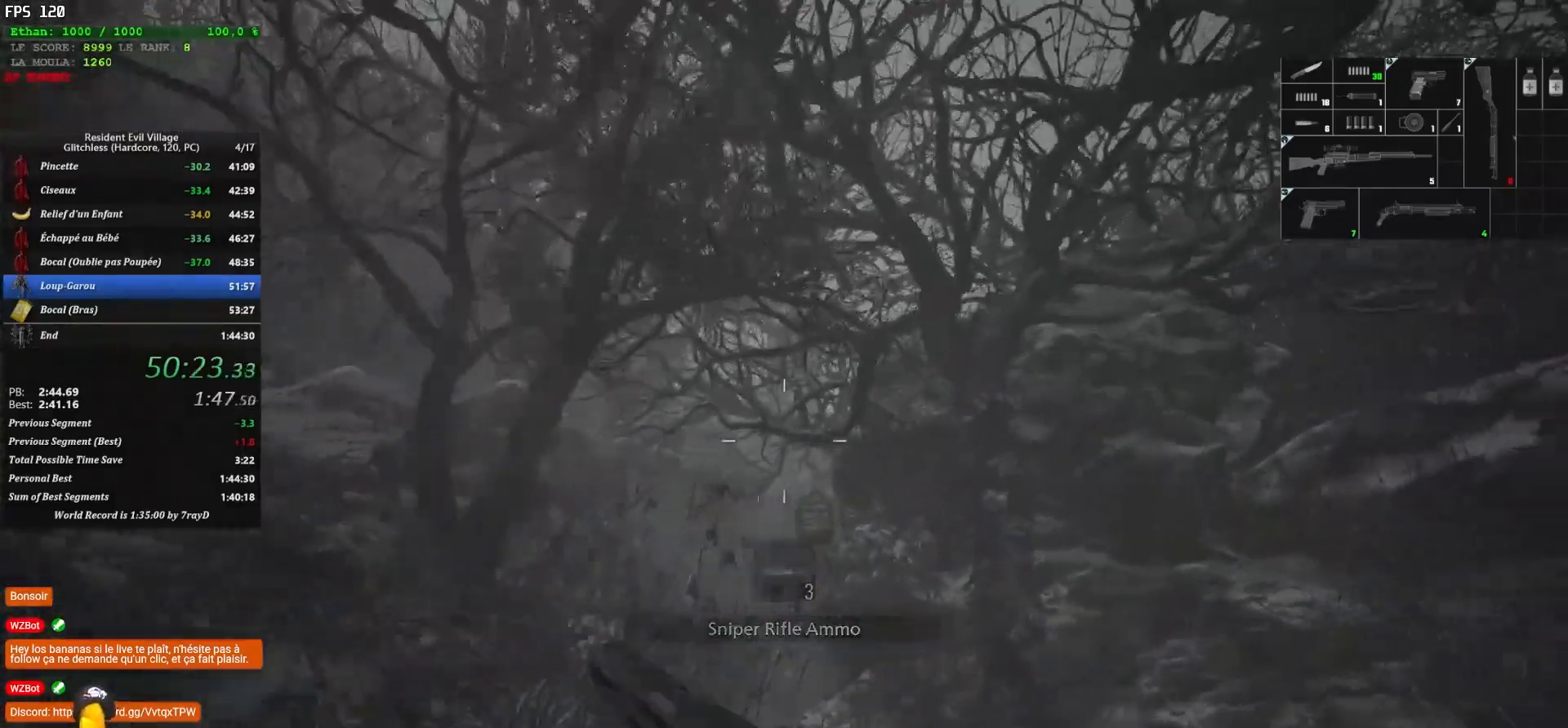
{"keys": ["shift", "z"], "mouse": ["left"], "mouse_move": "down-left", "events": [[433, "mouse_left", "down"]]}
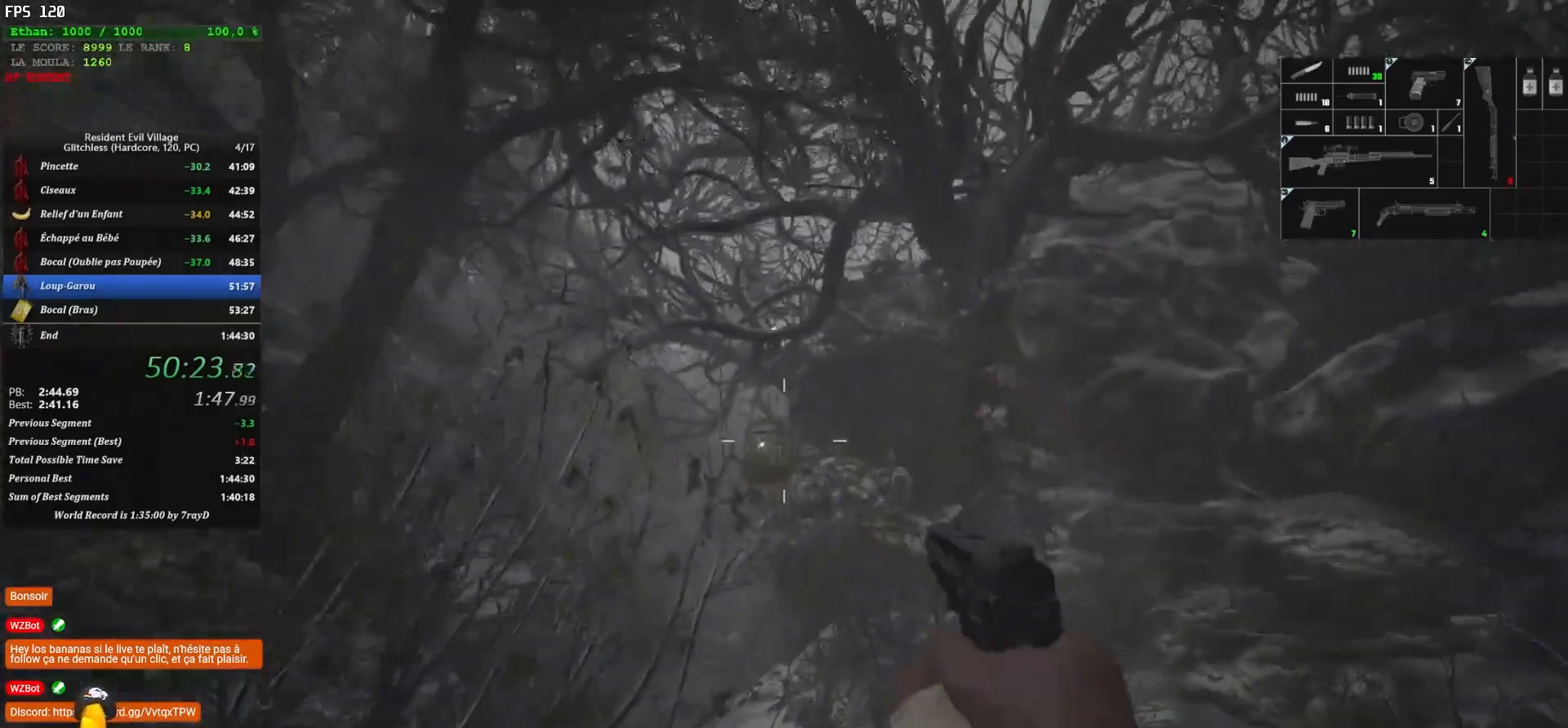
{"keys": ["shift", "z"], "mouse": [], "mouse_move": "down-left", "events": [[17, "mouse_left", "up"]]}
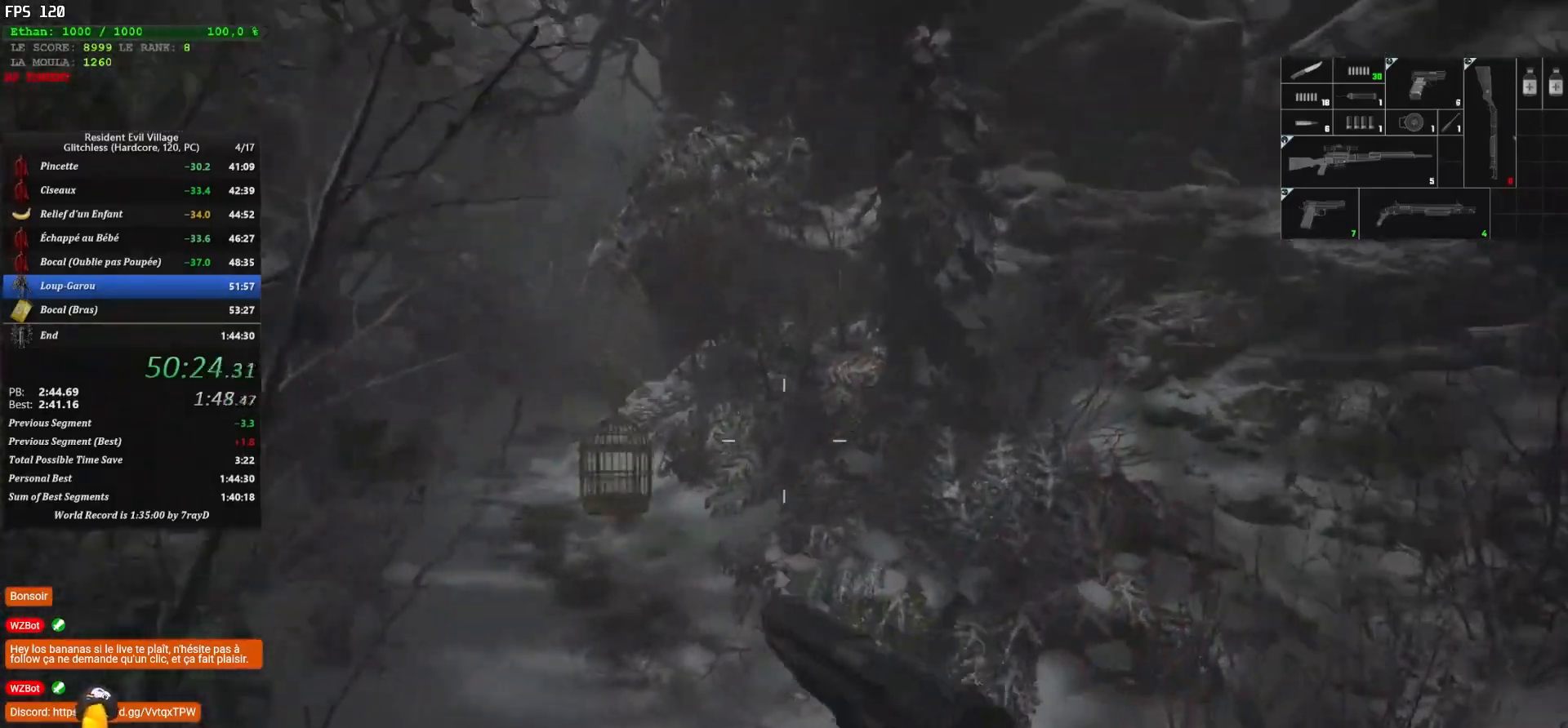
{"keys": ["shift", "z"], "mouse": [], "mouse_move": "left", "events": []}
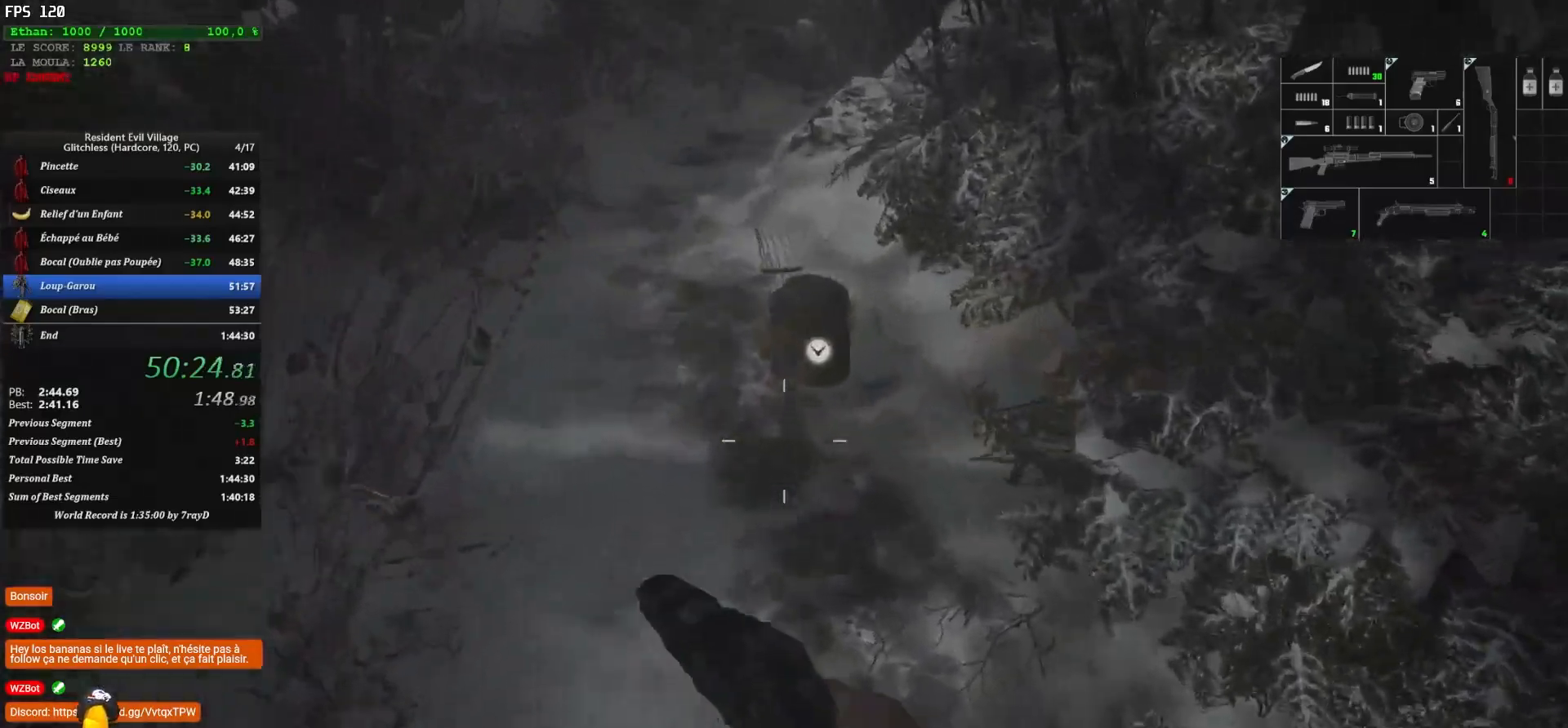
{"keys": ["shift", "z"], "mouse": [], "mouse_move": "still", "events": []}
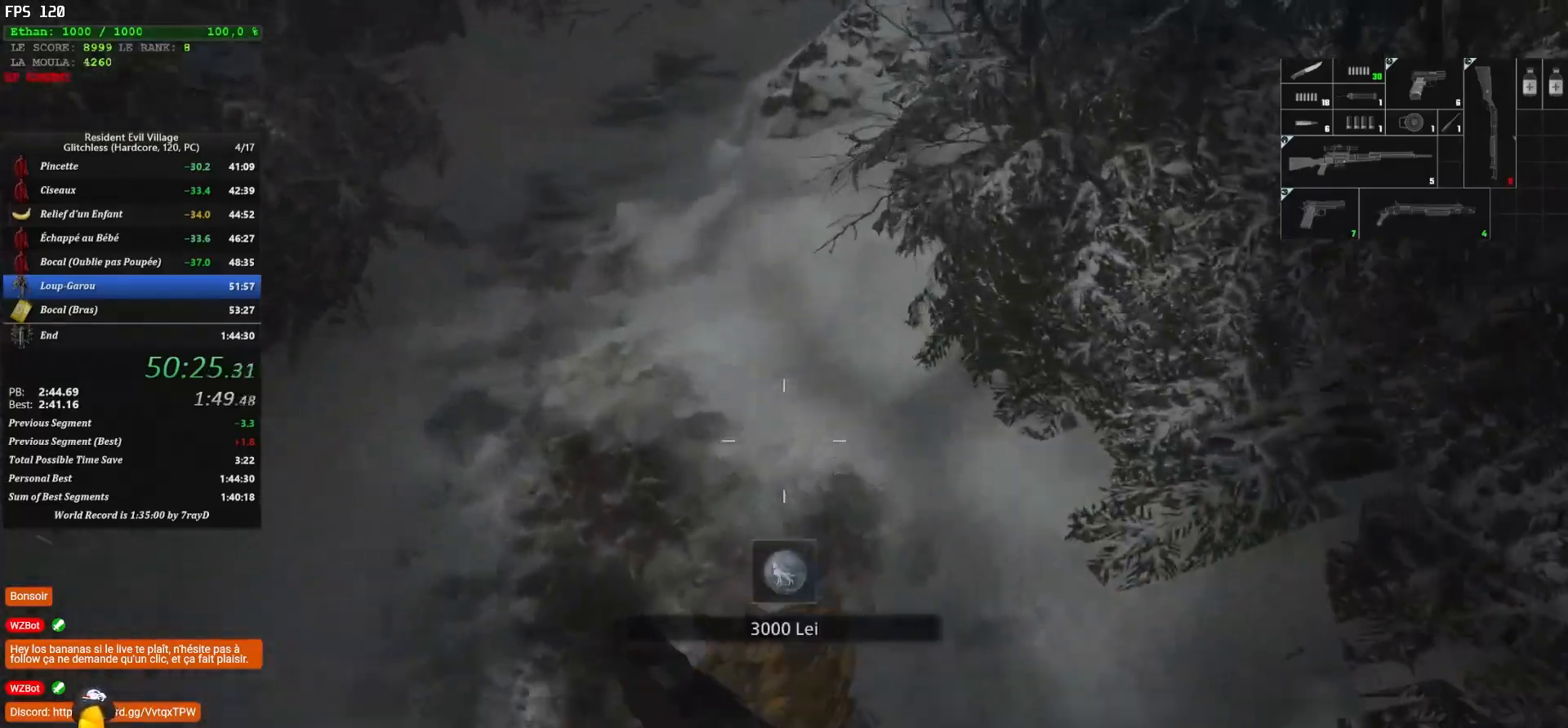
{"keys": ["shift", "z"], "mouse": [], "mouse_move": "up", "events": []}
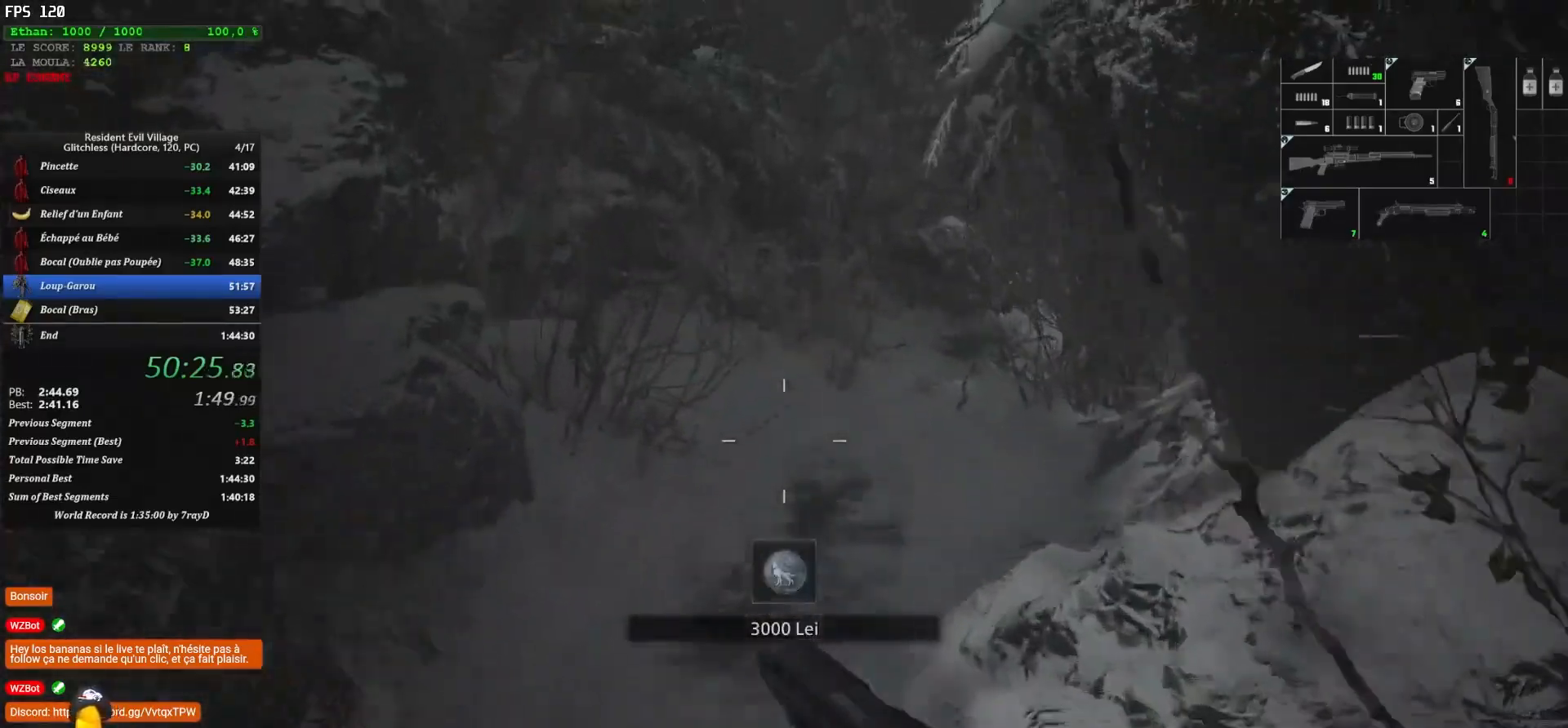
{"keys": ["shift", "z"], "mouse": [], "mouse_move": "up-right", "events": []}
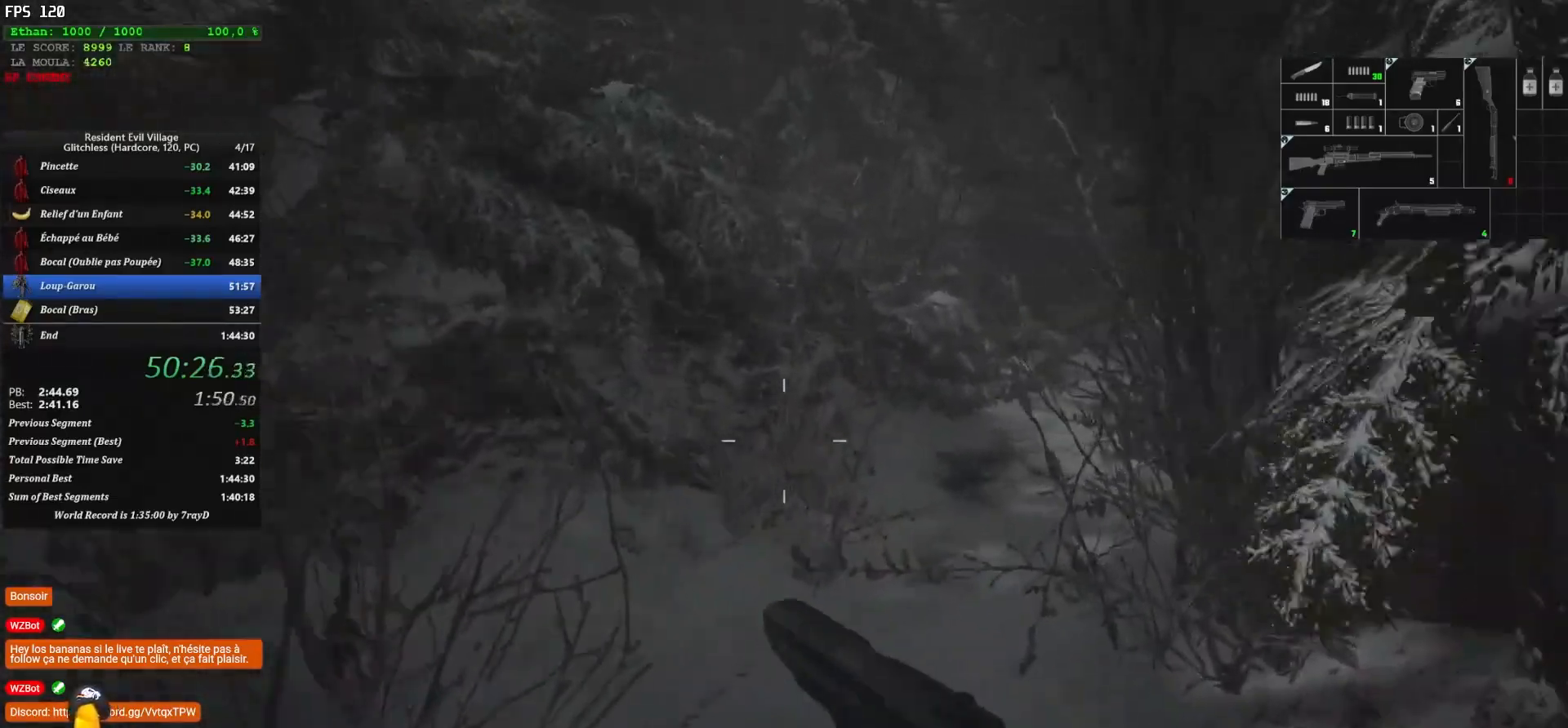
{"keys": ["shift", "z"], "mouse": [], "mouse_move": "still", "events": []}
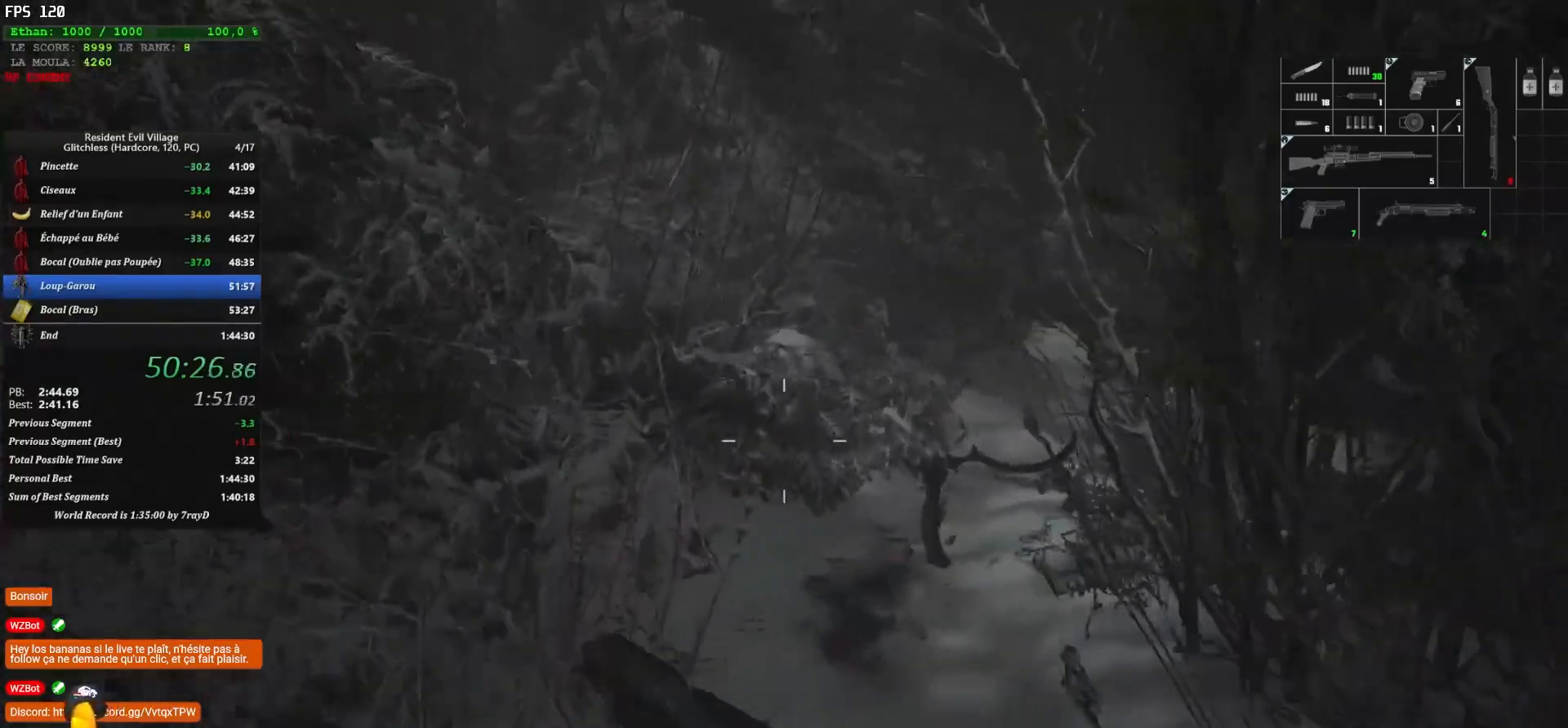
{"keys": ["shift", "z"], "mouse": [], "mouse_move": "right", "events": []}
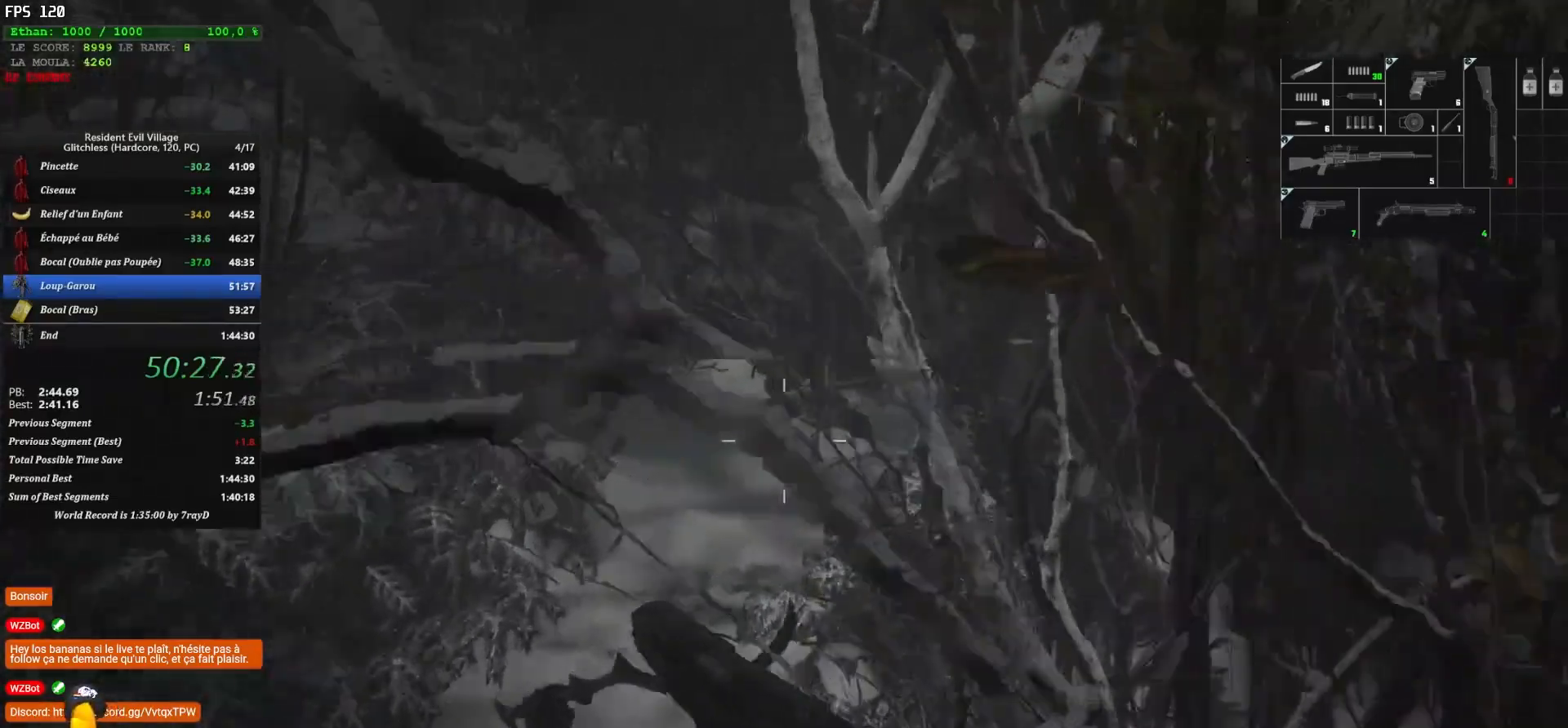
{"keys": [], "mouse": [], "mouse_move": "still", "events": [[500, "shift", "up"], [500, "z", "up"]]}
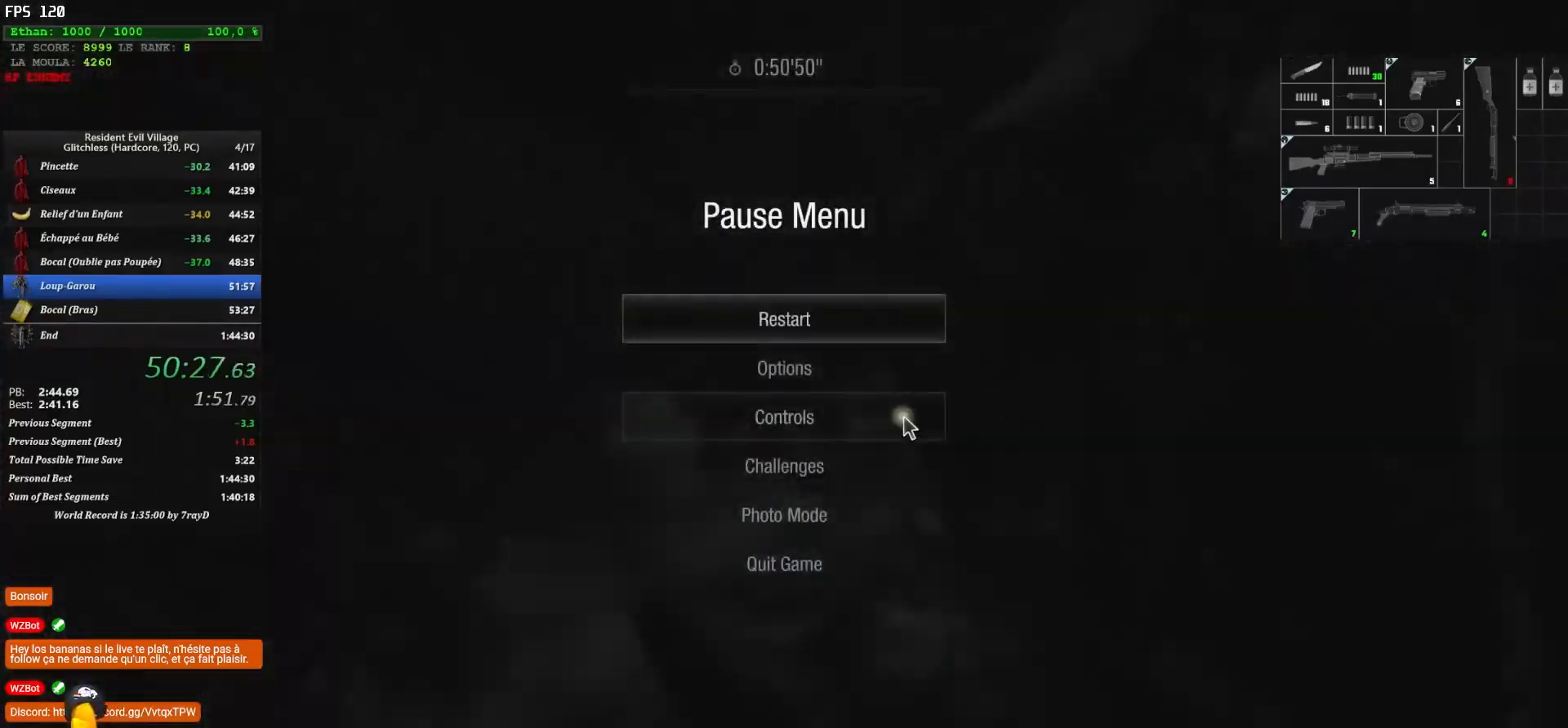
{"keys": [], "mouse": ["left"], "mouse_move": "up", "events": [[467, "mouse_left", "down"]]}
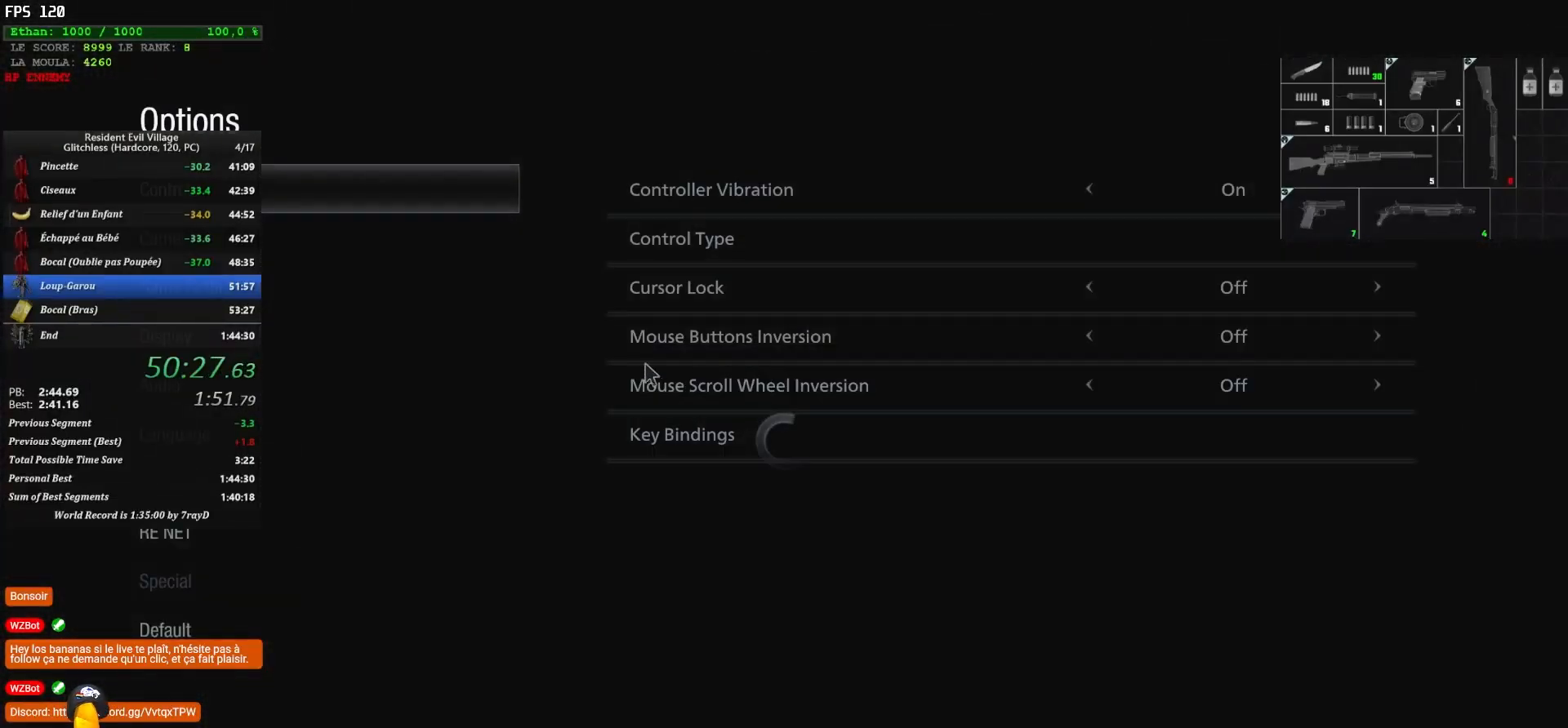
{"keys": [], "mouse": ["wheel"], "mouse_move": "right", "events": [[50, "mouse_left", "up"], [233, "mouse_left", "down"], [317, "mouse_left", "up"], [500, "mouse_wheel", "down"]]}
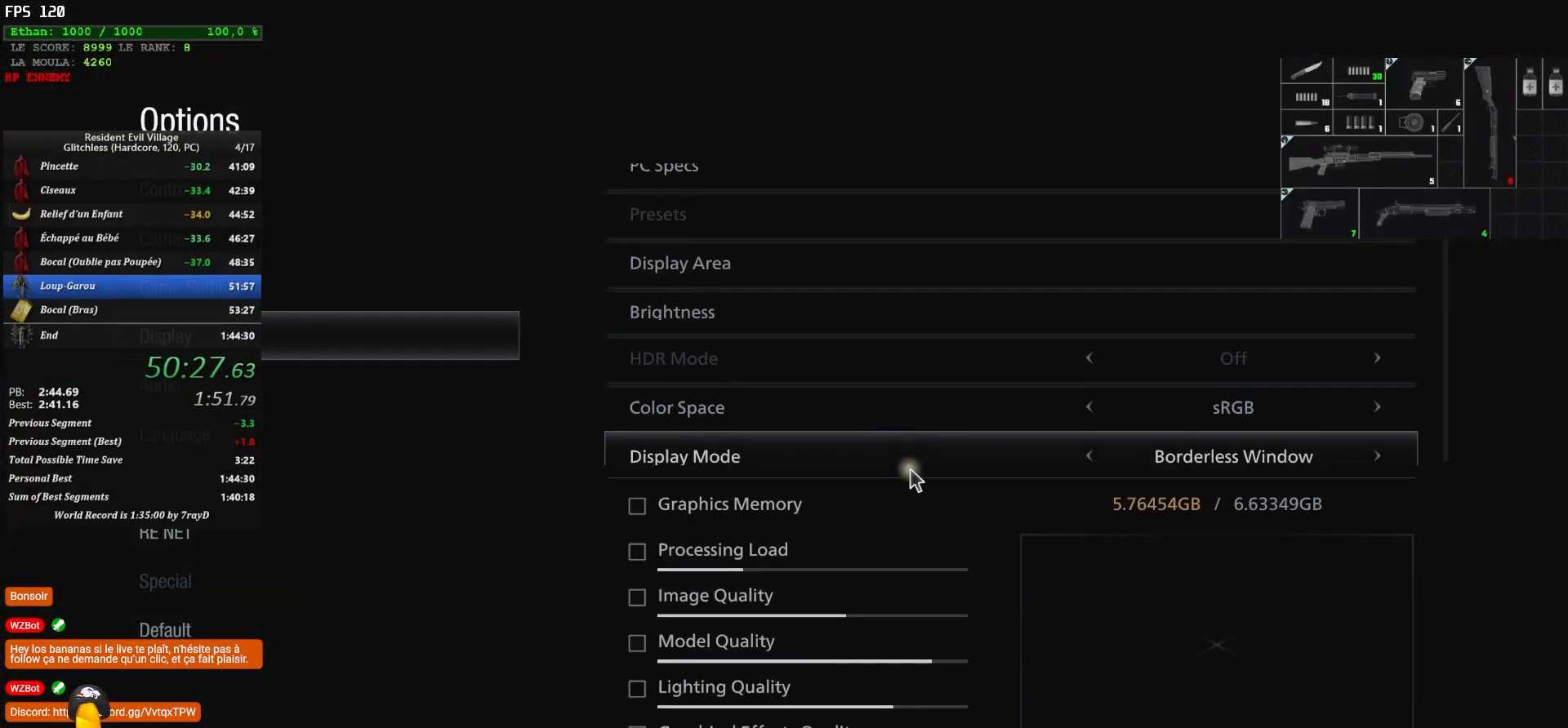
{"keys": [], "mouse": [], "mouse_move": "still", "events": [[117, "mouse_wheel", "up"], [200, "mouse_wheel", "down"], [250, "mouse_wheel", "up"]]}
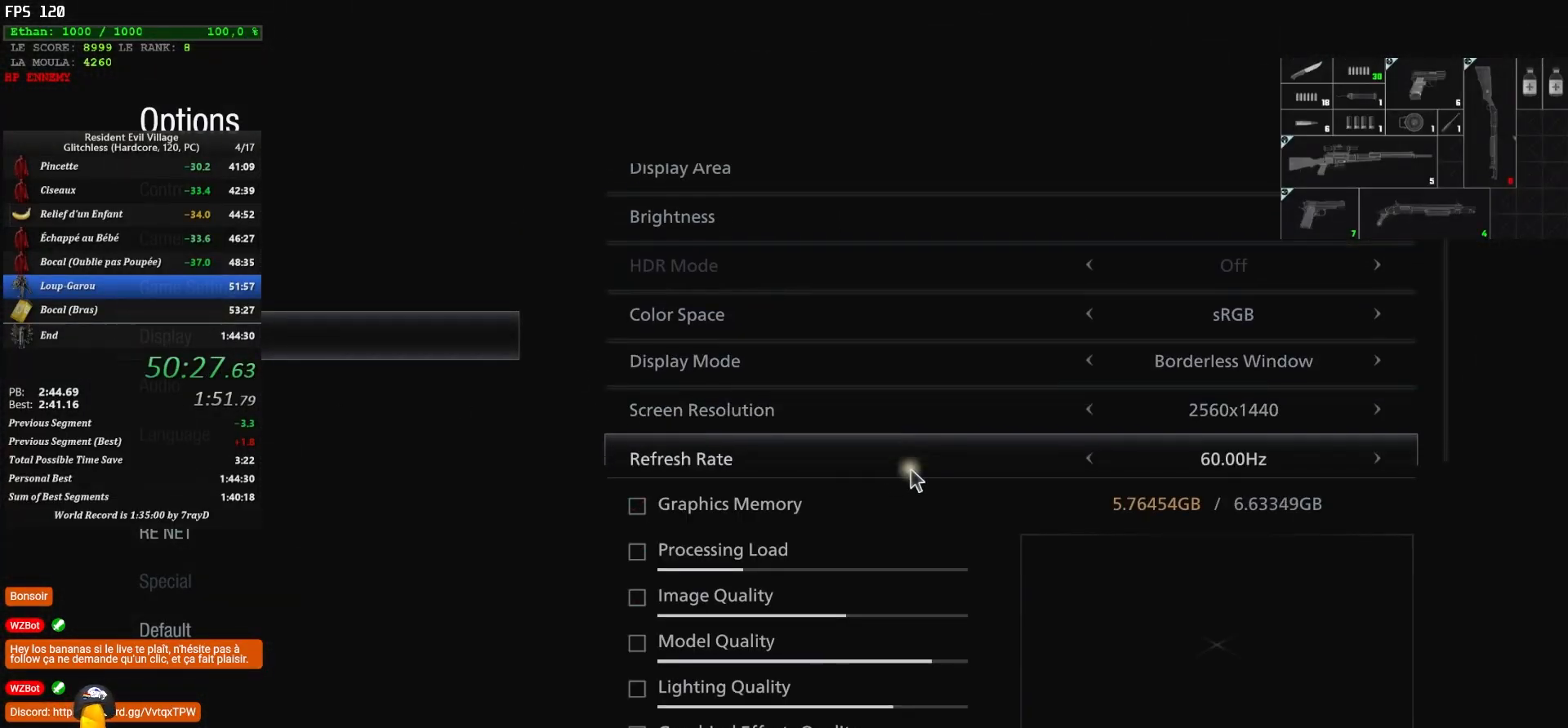
{"keys": ["q"], "mouse": [], "mouse_move": "still", "events": [[17, "mouse_wheel", "down"], [83, "mouse_wheel", "up"], [217, "mouse_wheel", "down"], [267, "mouse_wheel", "up"], [433, "q", "down"]]}
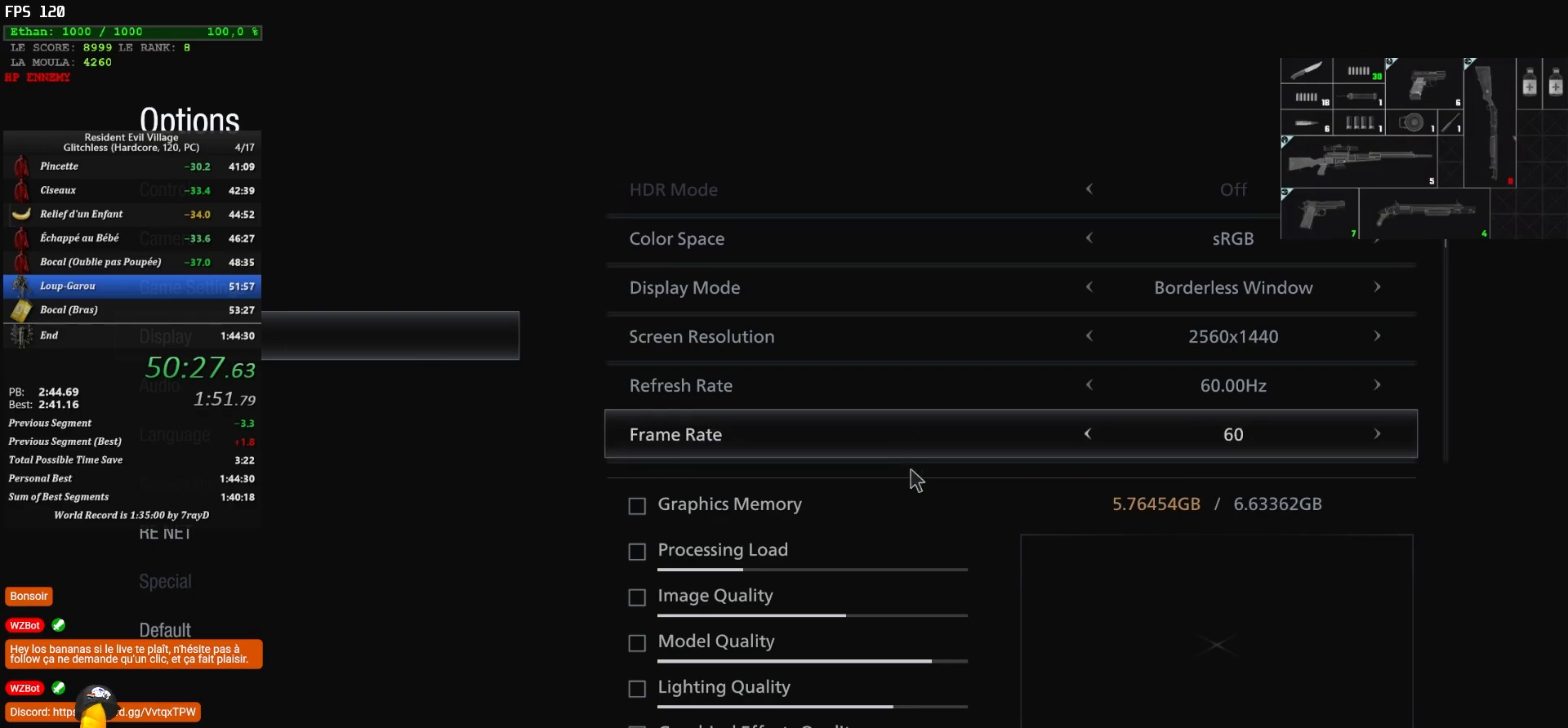
{"keys": ["shift", "z"], "mouse": [], "mouse_move": "up-right", "events": [[17, "q", "up"], [117, "q", "down"], [167, "q", "up"], [200, "mouse_right", "down"], [250, "mouse_right", "up"], [250, "z", "down"], [333, "shift", "down"], [417, "mouse_right", "down"], [500, "mouse_right", "up"]]}
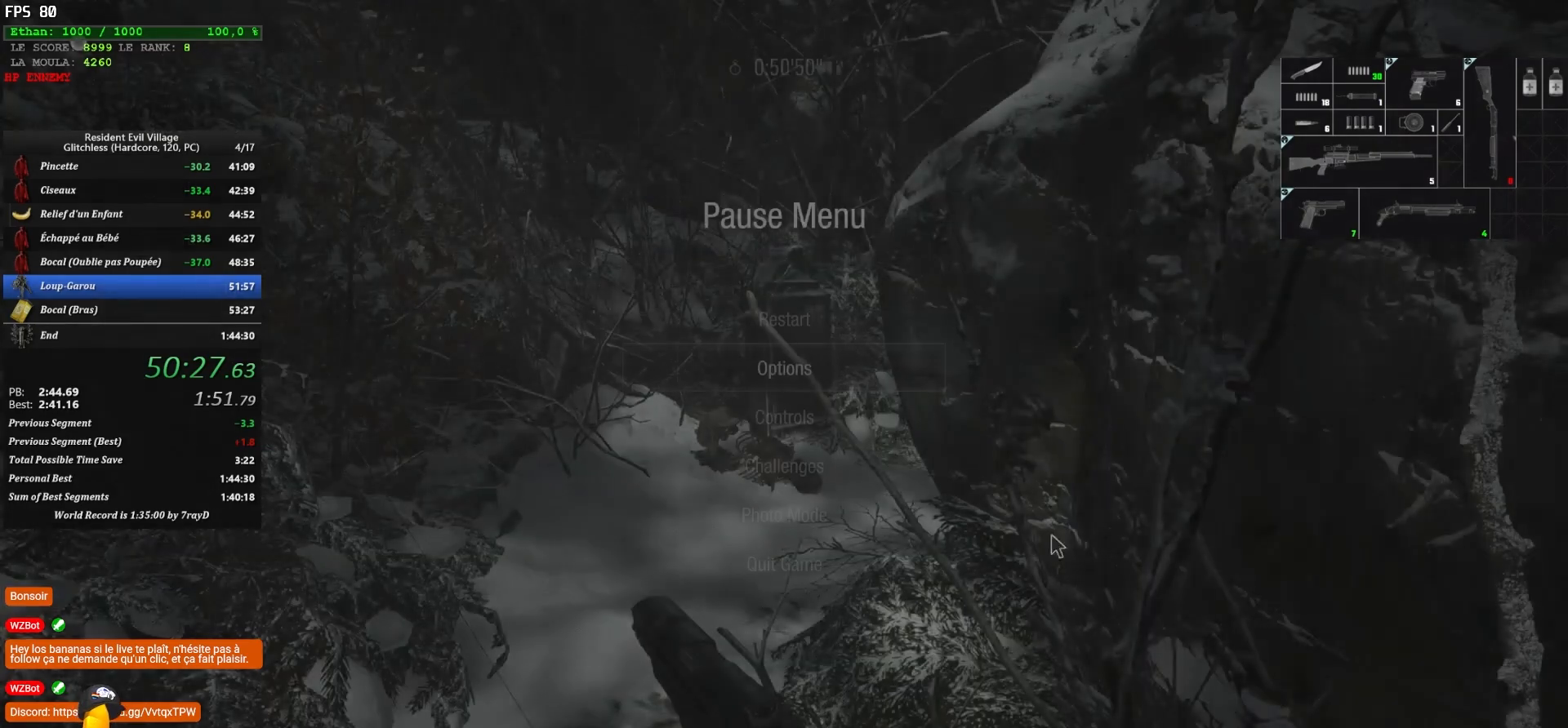
{"keys": ["shift", "z"], "mouse": [], "mouse_move": "down", "events": [[217, "mouse_right", "down"], [367, "mouse_right", "up"]]}
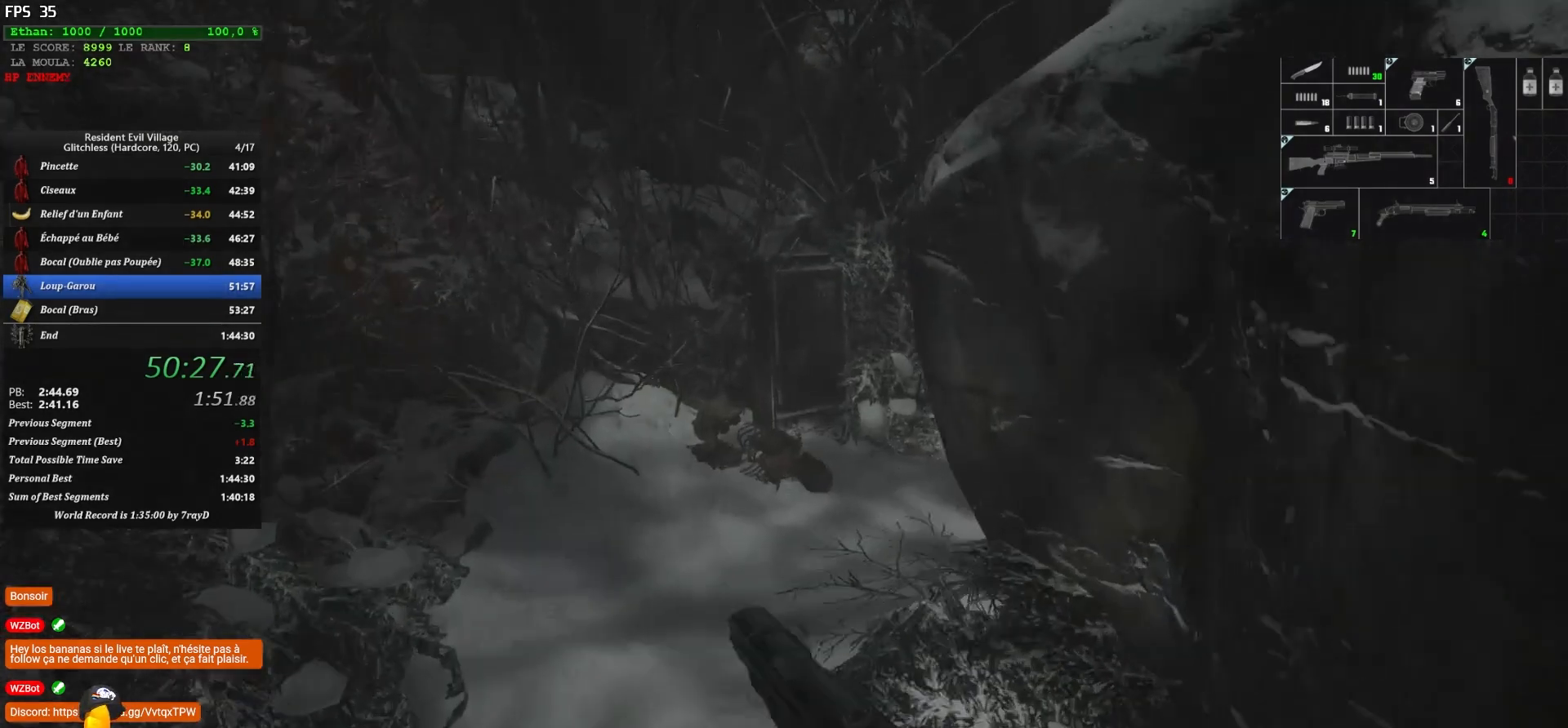
{"keys": ["shift", "z"], "mouse": [], "mouse_move": "still", "events": []}
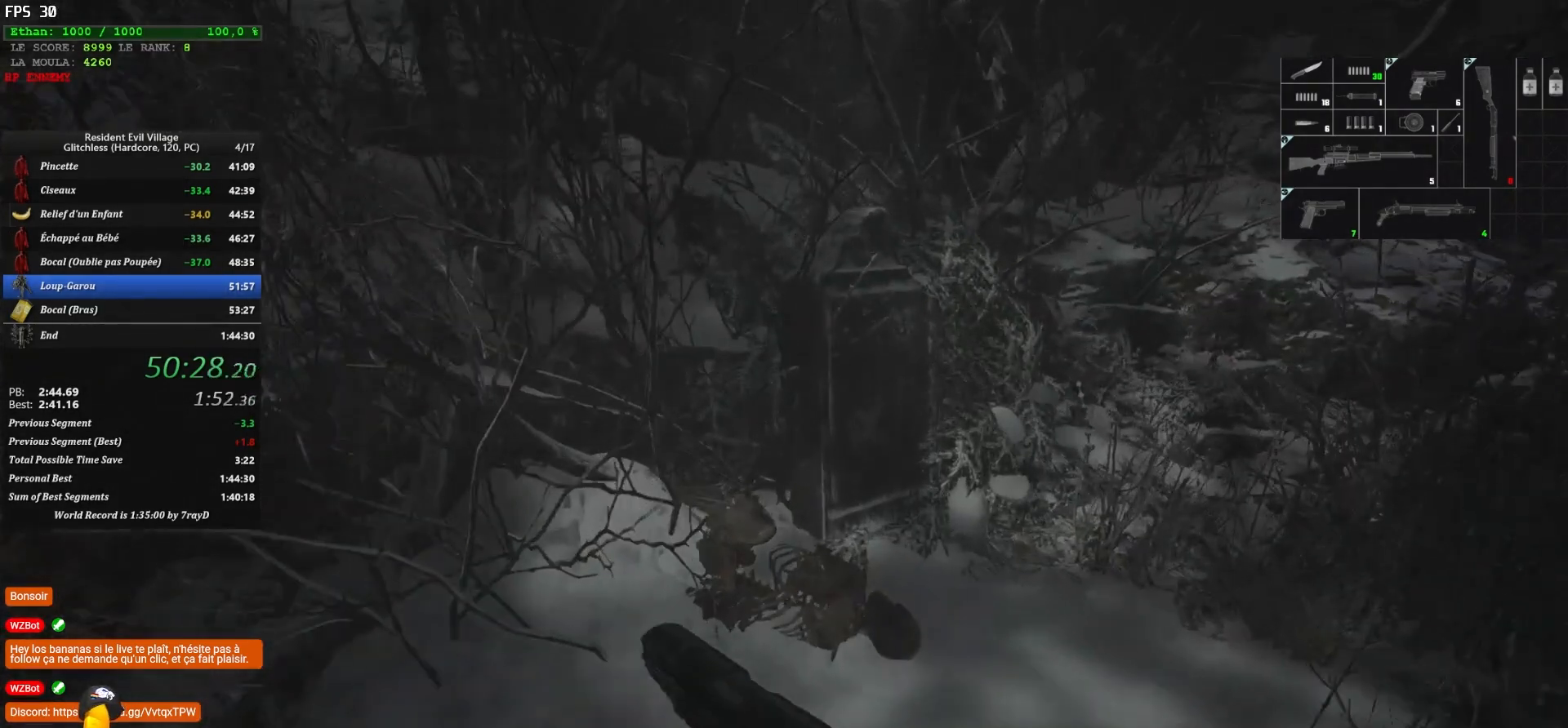
{"keys": [], "mouse": [], "mouse_move": "up-left", "events": [[283, "shift", "up"], [283, "z", "up"]]}
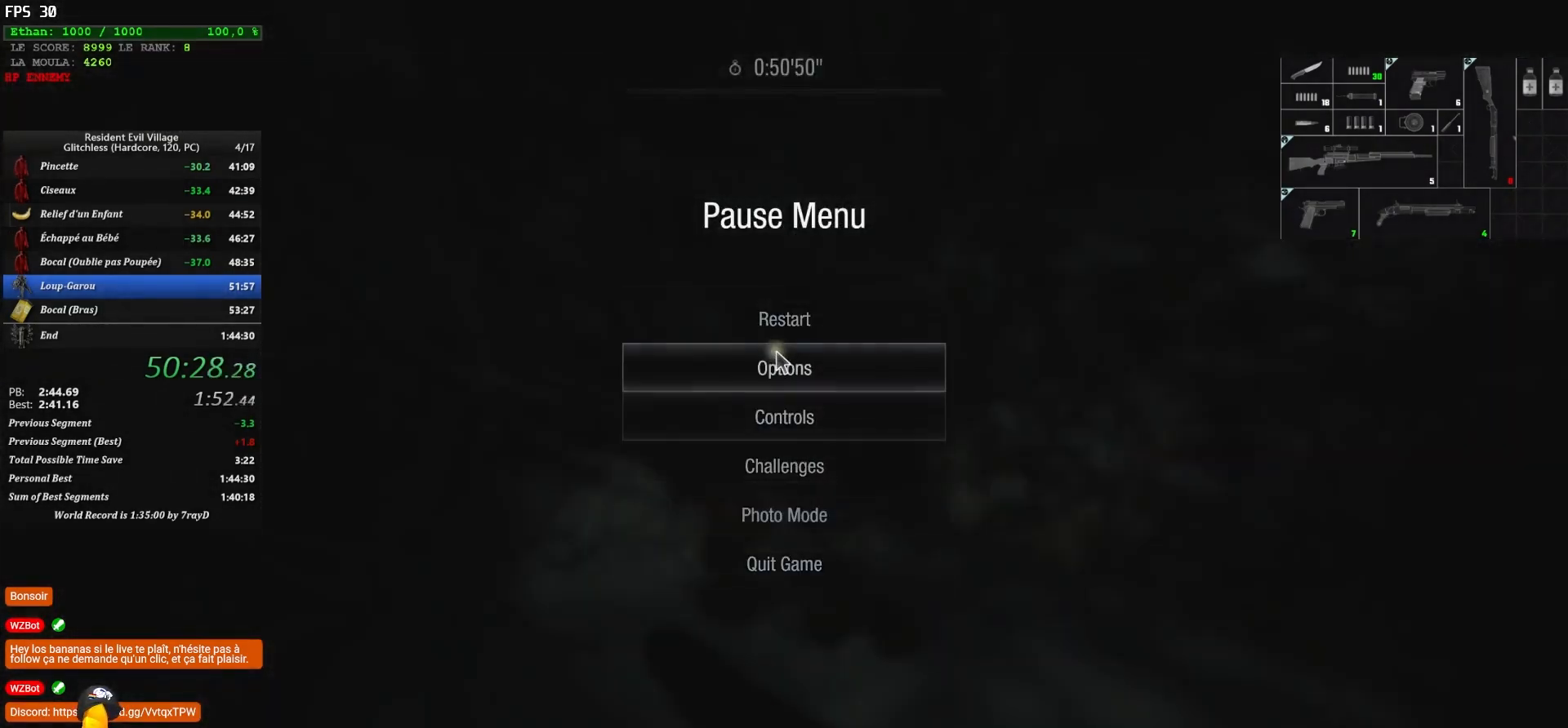
{"keys": [], "mouse": [], "mouse_move": "left", "events": [[150, "mouse_left", "down"], [233, "mouse_left", "up"]]}
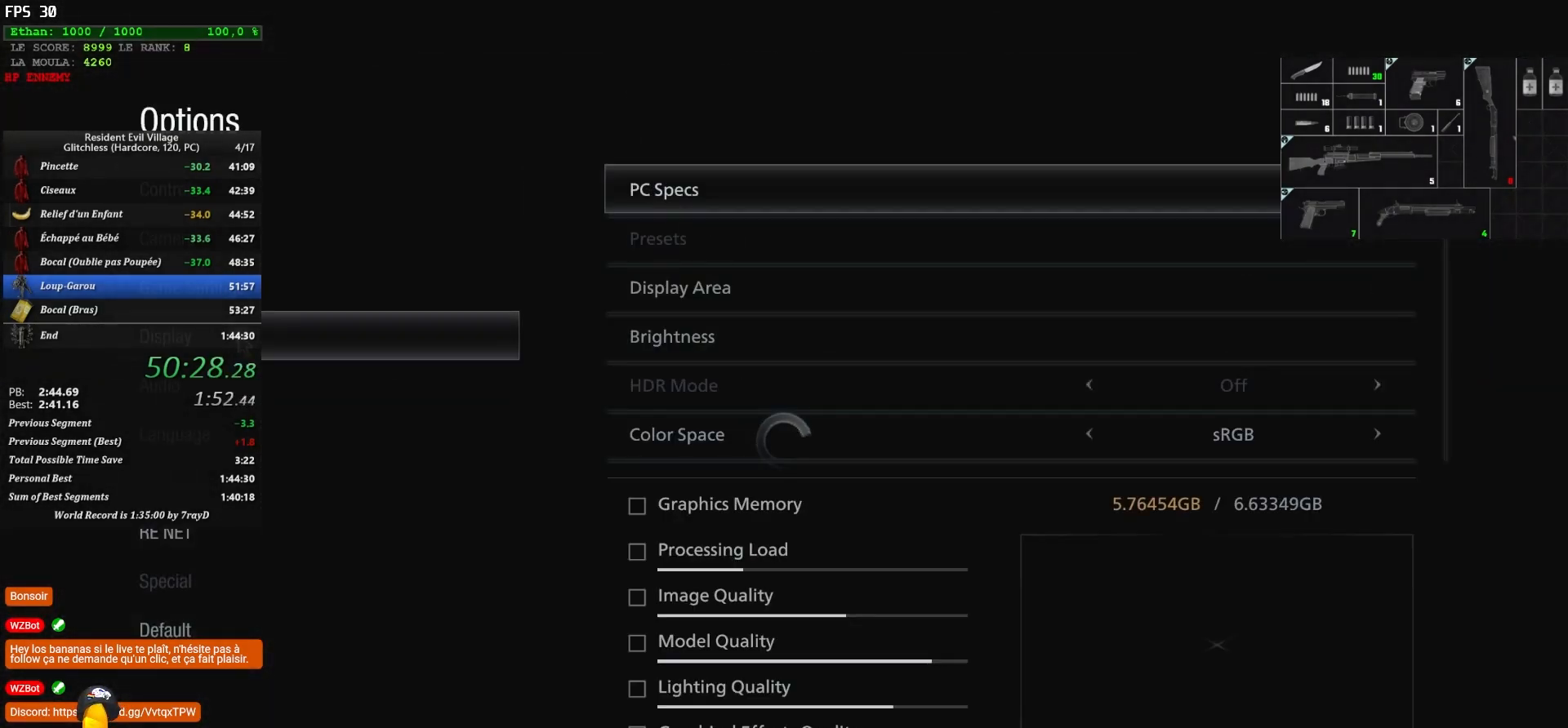
{"keys": [], "mouse": [], "mouse_move": "right", "events": [[67, "mouse_left", "down"], [133, "mouse_left", "up"], [383, "mouse_wheel", "down"], [483, "mouse_wheel", "up"]]}
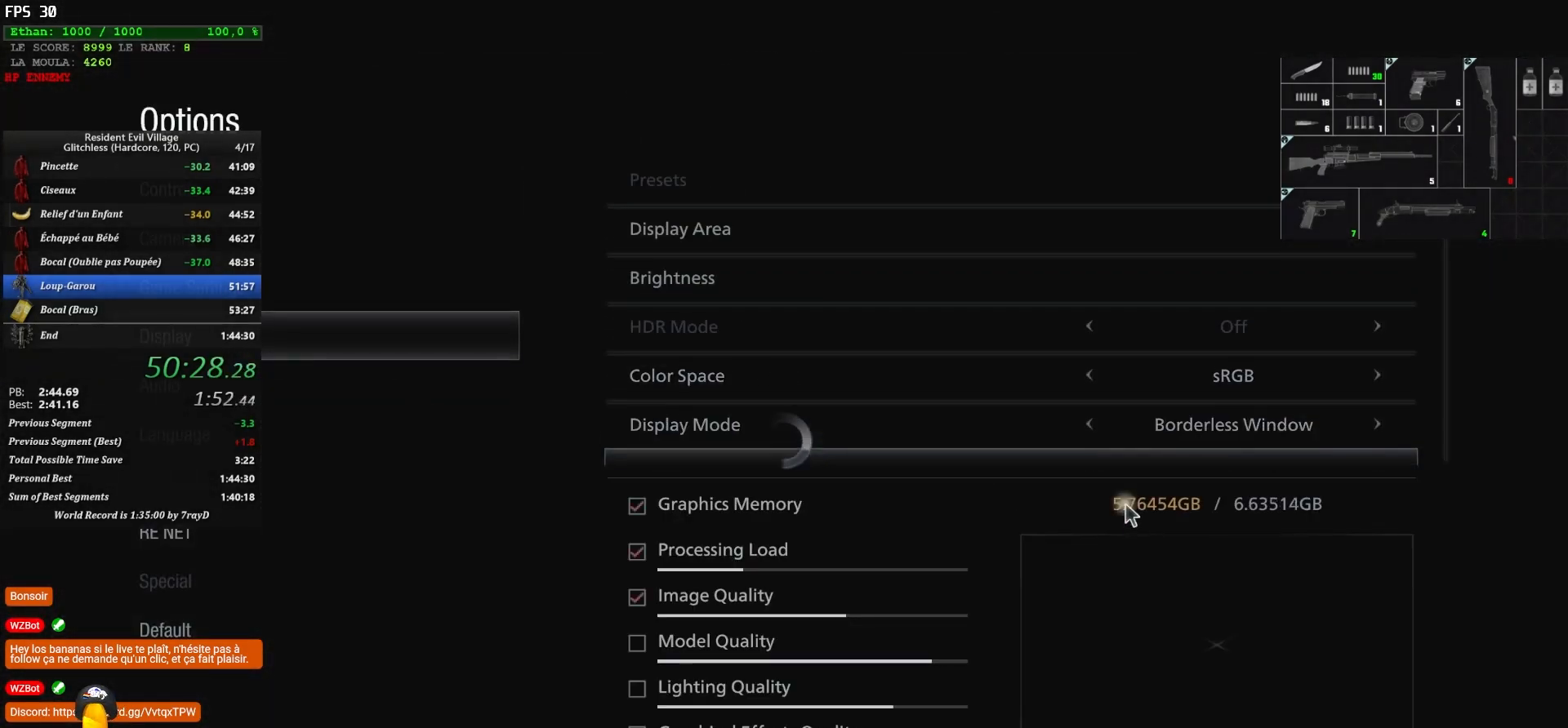
{"keys": [], "mouse": [], "mouse_move": "still", "events": [[67, "mouse_wheel", "down"], [117, "mouse_wheel", "up"], [183, "mouse_wheel", "down"], [300, "mouse_wheel", "up"]]}
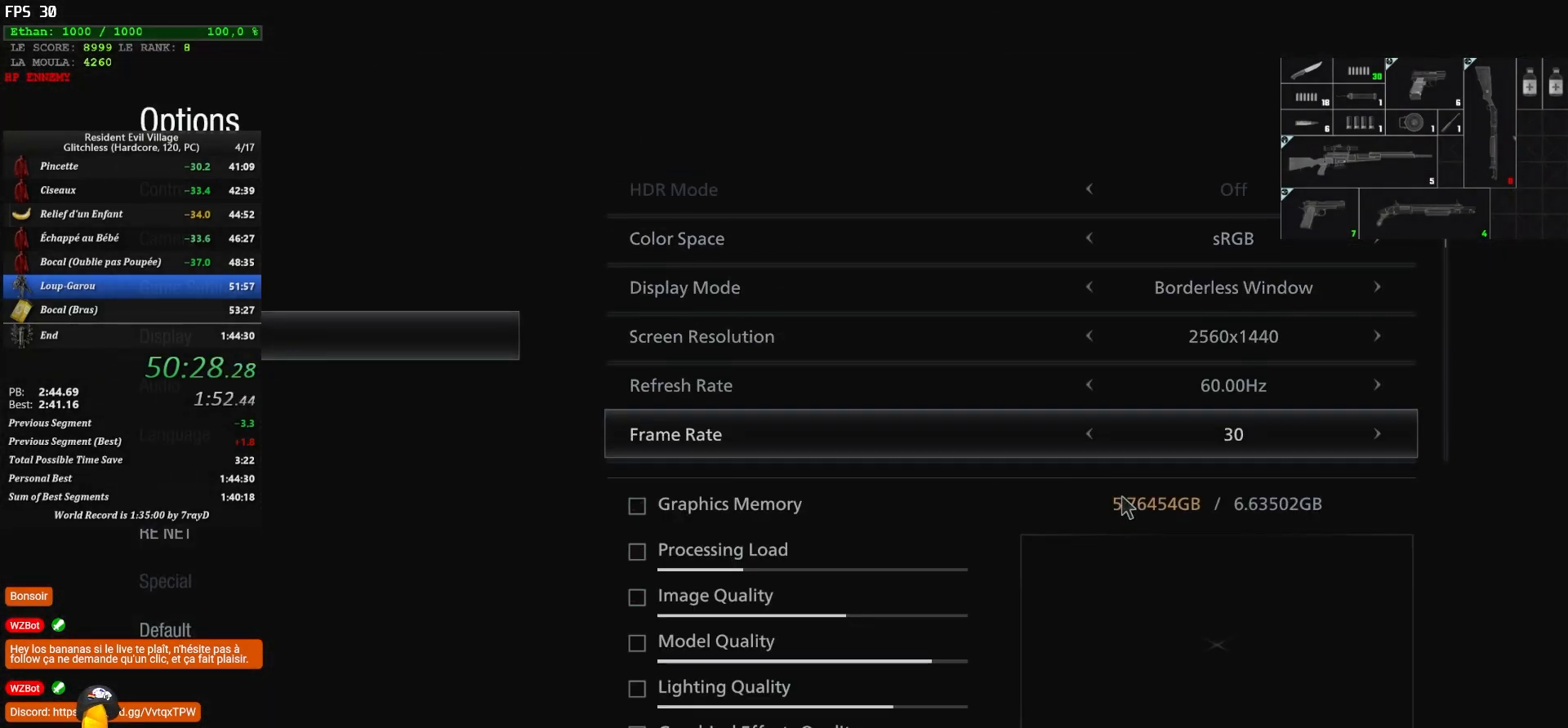
{"keys": ["z"], "mouse": [], "mouse_move": "still", "events": [[133, "q", "down"], [233, "q", "up"], [333, "q", "down"], [367, "q", "up"], [400, "mouse_right", "down"], [433, "z", "down"], [500, "mouse_right", "up"]]}
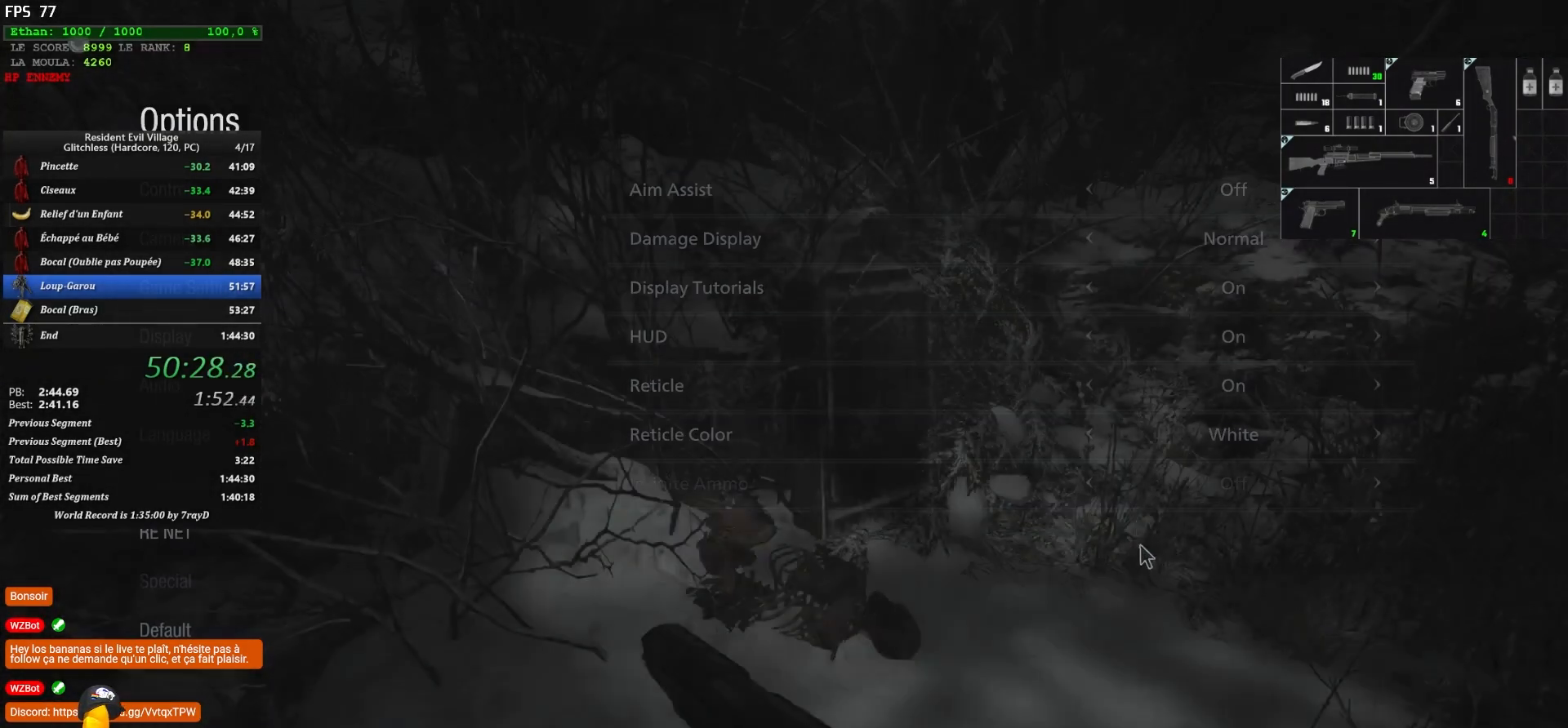
{"keys": ["shift", "z"], "mouse": ["right"], "mouse_move": "up-right", "events": [[50, "mouse_right", "down"], [50, "shift", "down"], [217, "mouse_right", "up"], [450, "mouse_right", "down"]]}
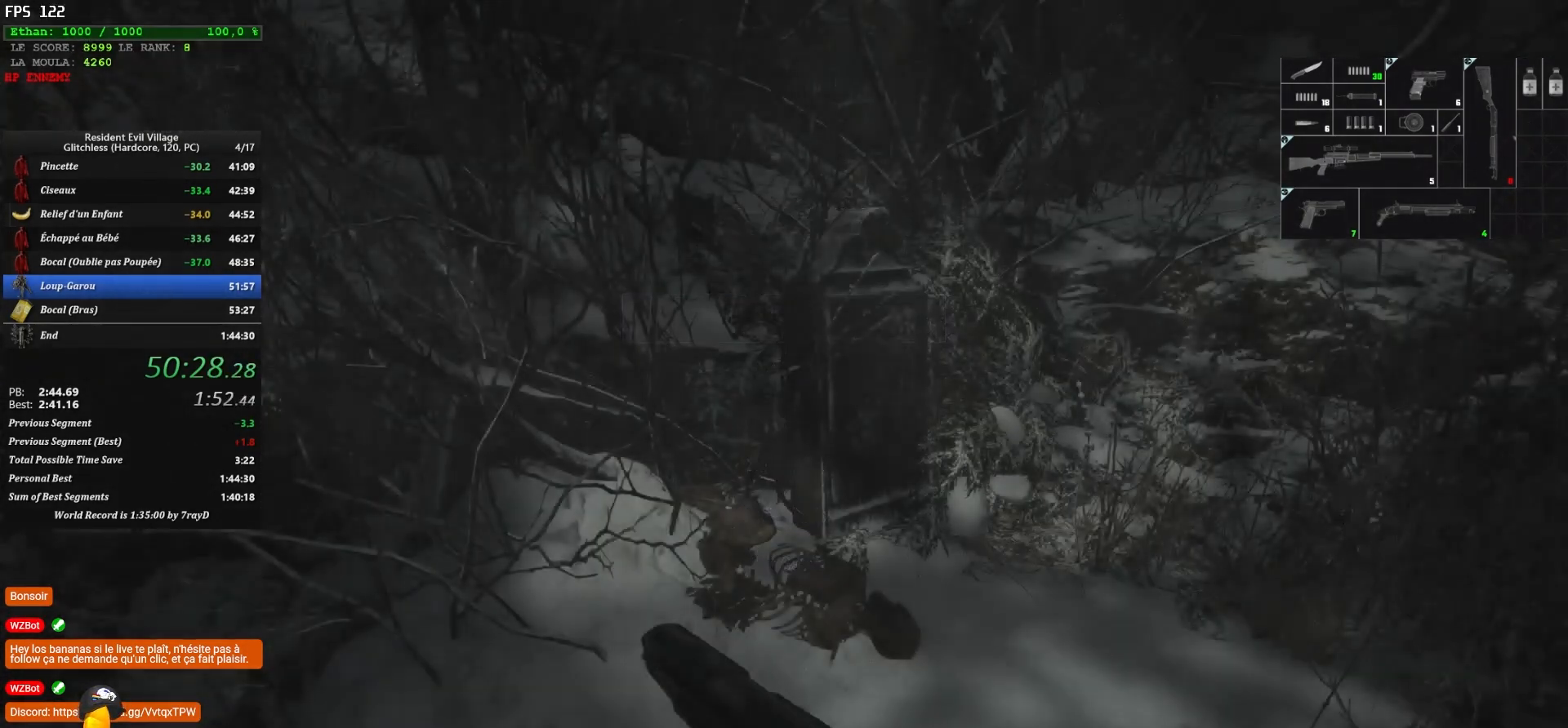
{"keys": ["shift", "z"], "mouse": [], "mouse_move": "up-right", "events": [[33, "mouse_right", "up"]]}
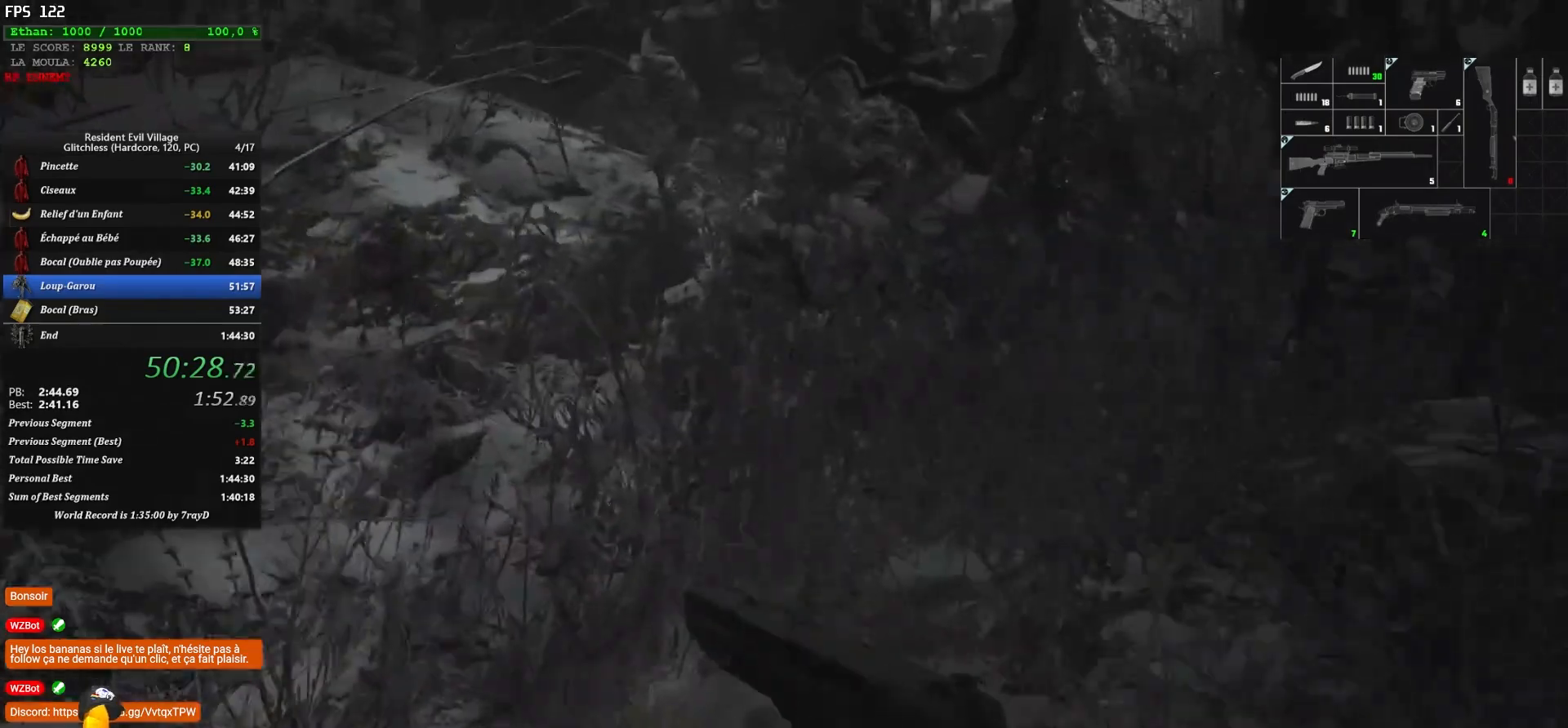
{"keys": ["shift", "z"], "mouse": [], "mouse_move": "down", "events": []}
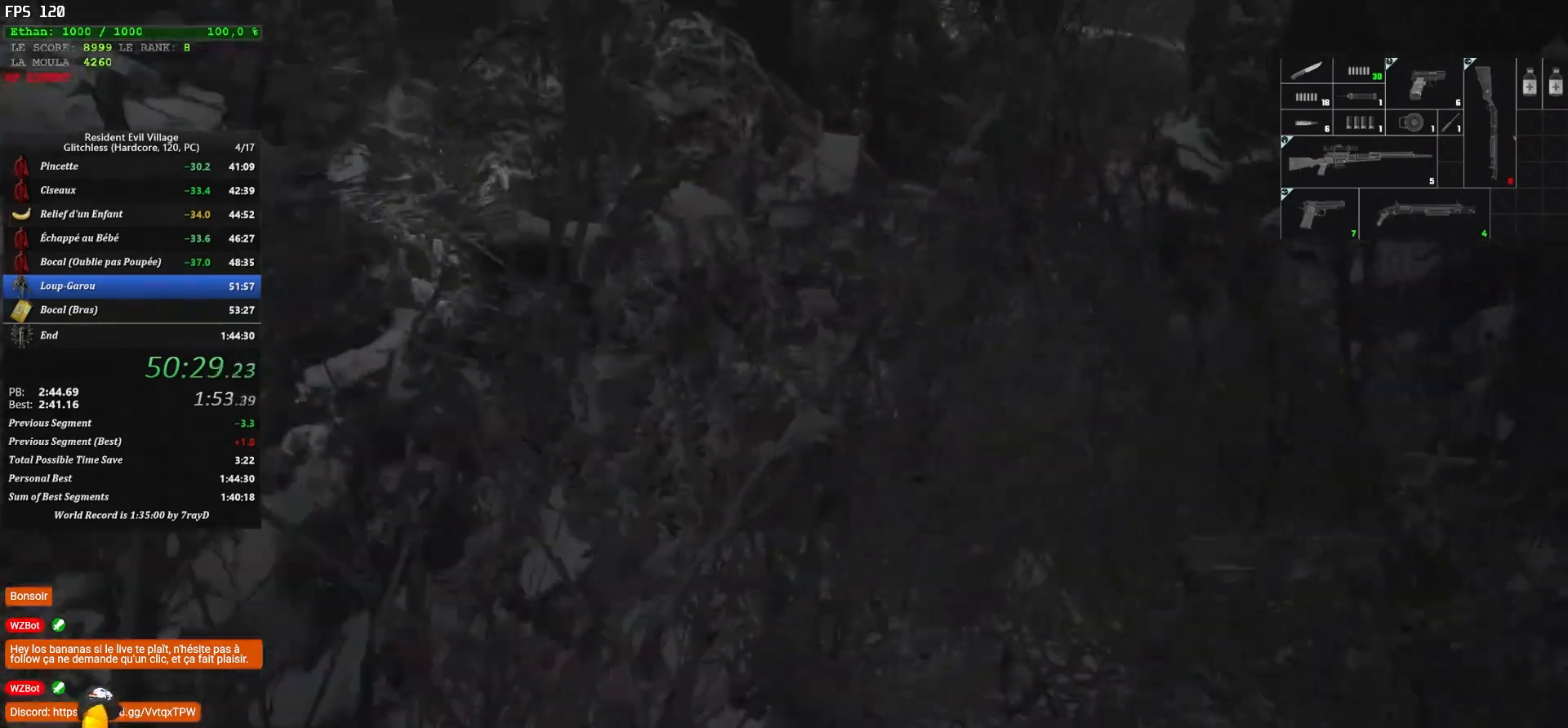
{"keys": ["shift", "z"], "mouse": [], "mouse_move": "down", "events": []}
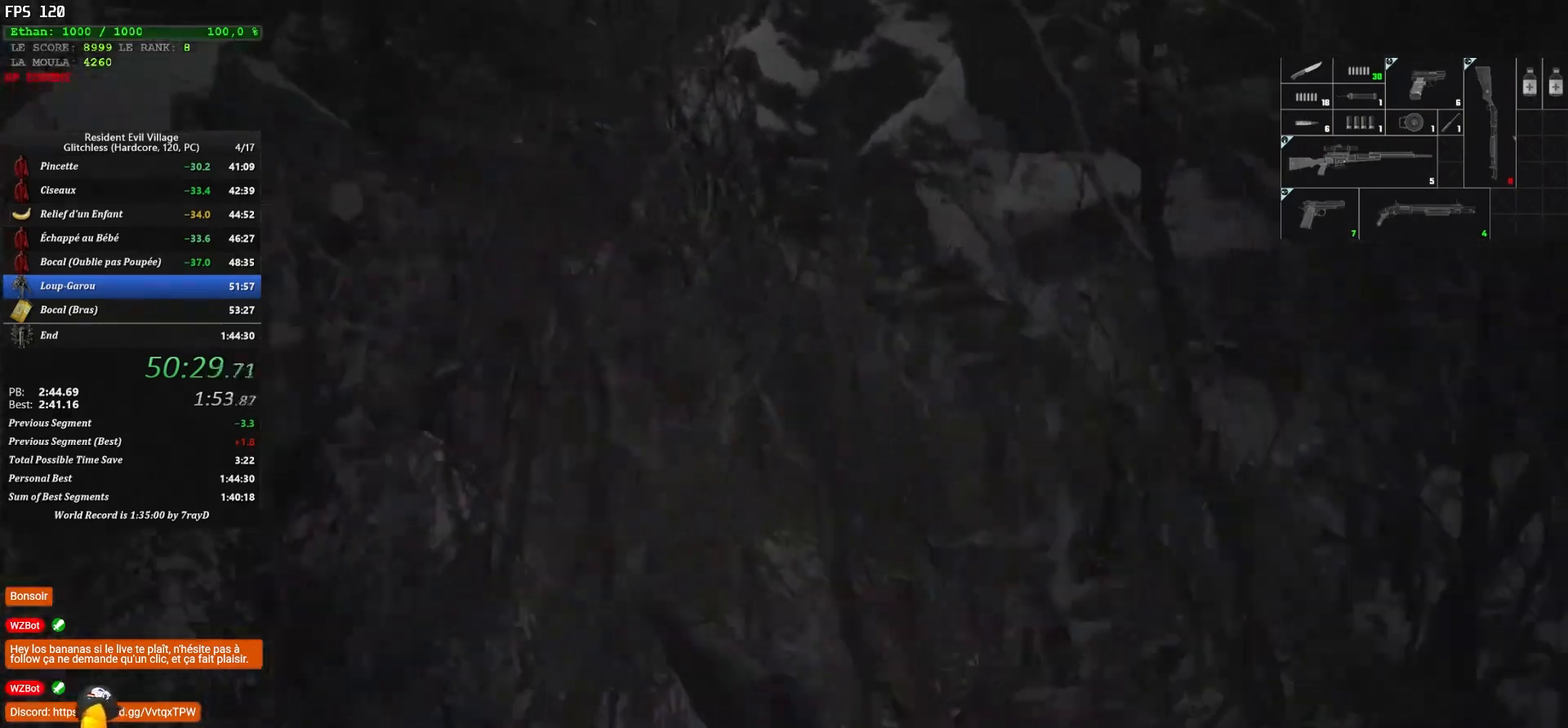
{"keys": ["shift", "z"], "mouse": [], "mouse_move": "left", "events": []}
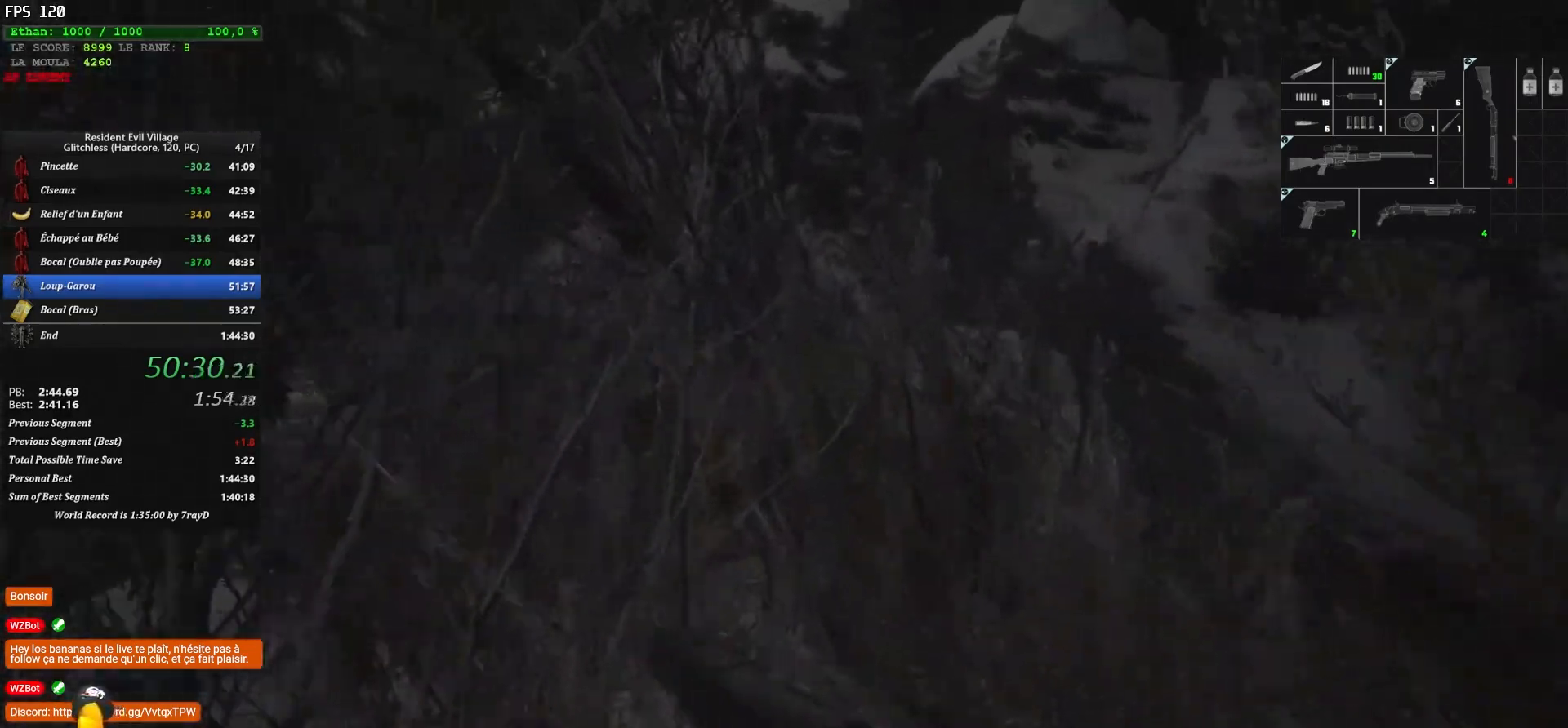
{"keys": ["shift", "z"], "mouse": [], "mouse_move": "left", "events": []}
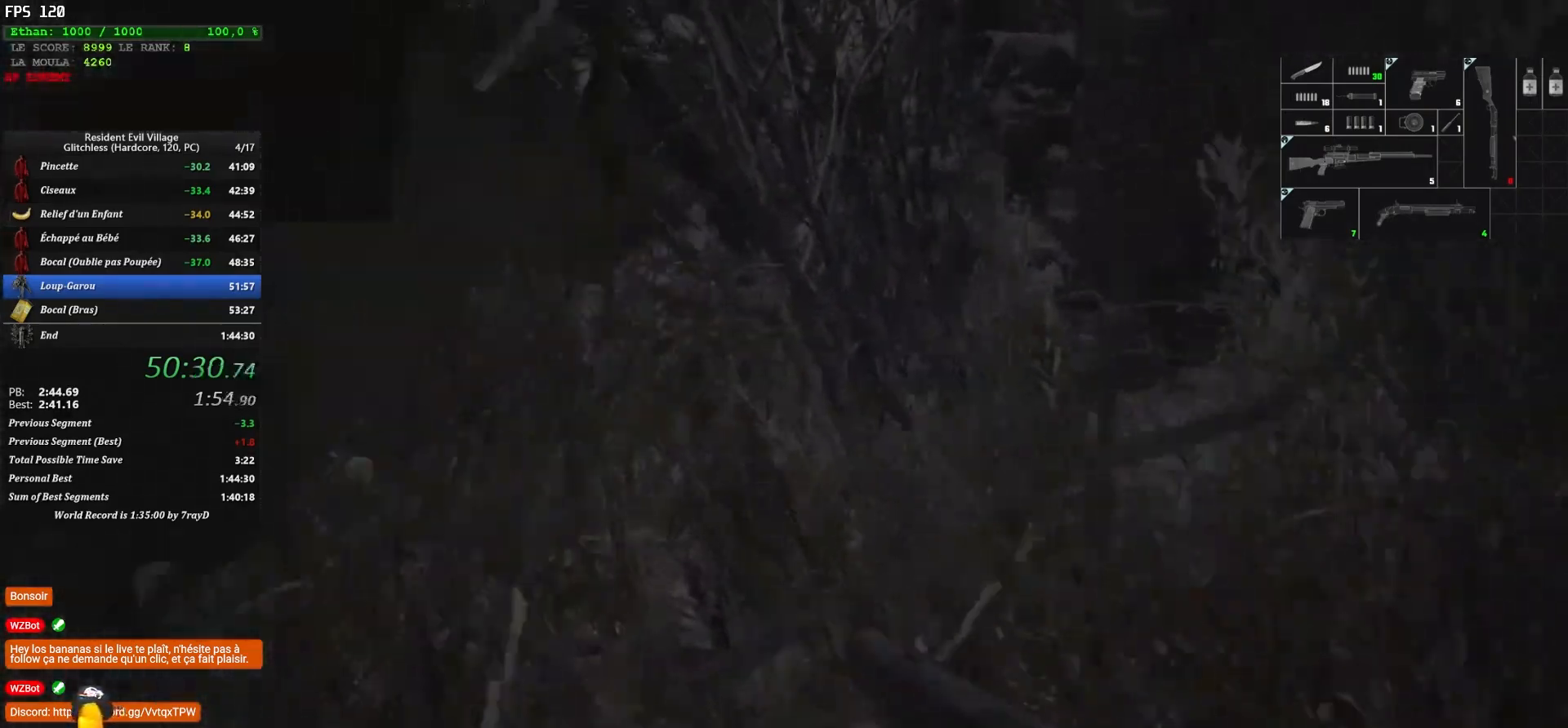
{"keys": ["shift", "z"], "mouse": [], "mouse_move": "left", "events": []}